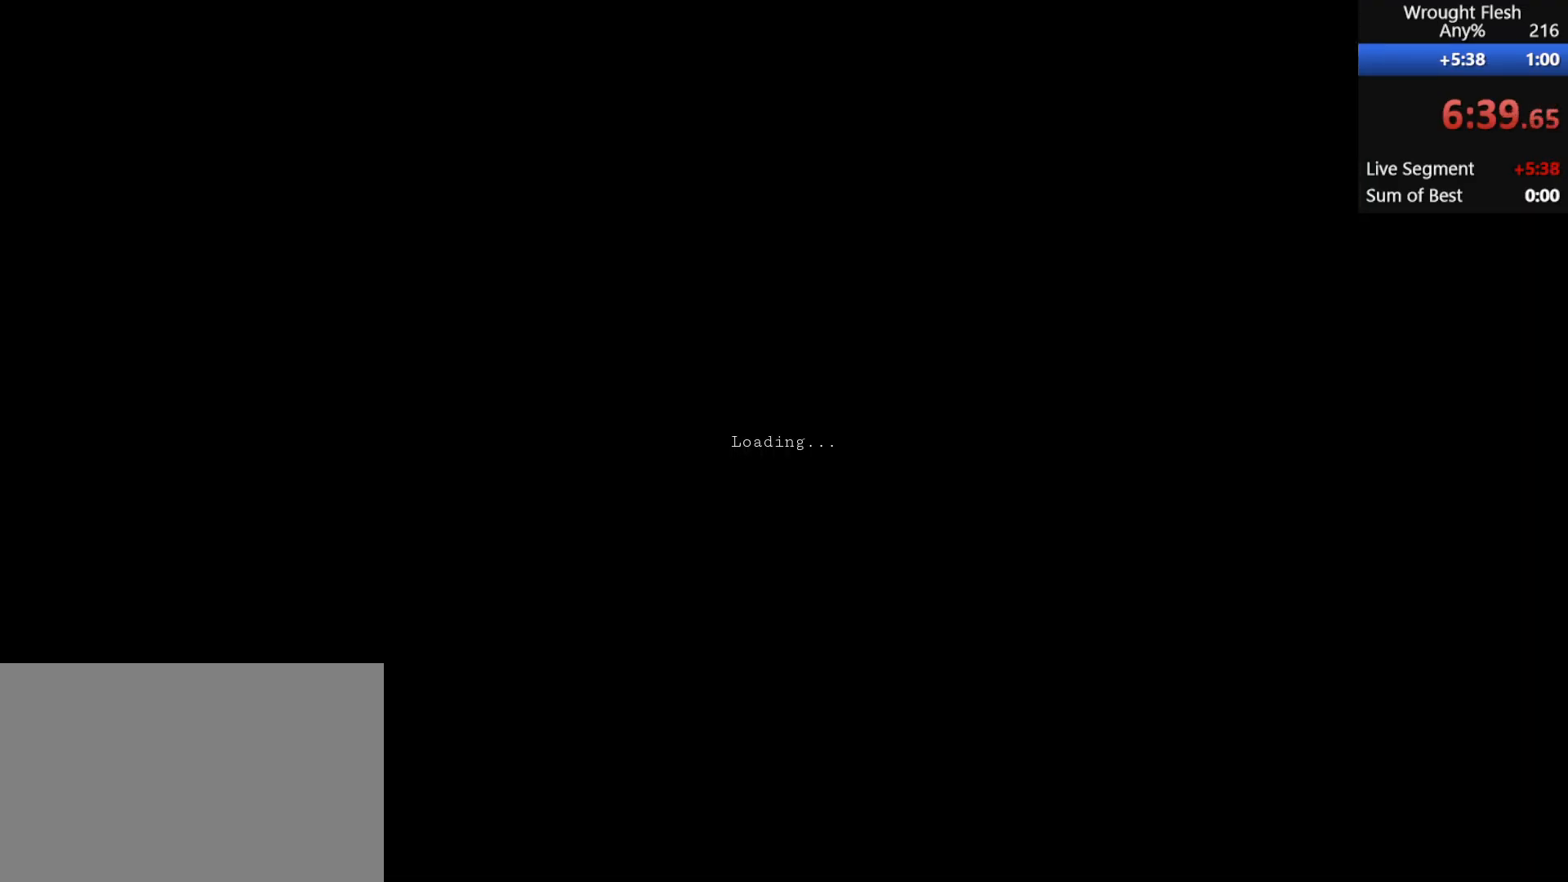
Gameplay with keyboard and mouse; each line is a JSON object with the keys and mouse buttons held at the frame after it. "events" lists presses ("down") and releases ("up") of "1", "2", "3", "4", "5", "a", "alt", "c", "ctrl", "d", "e", "f", "q", "r", "s", "shift", "space", "tab", "v", "w", "x", "z", "mouse_left", "mouse_middle", "mouse_right", "mouse_wheel_up" and "mouse_wheel_down" between this image and that frame as [ms after this image, input, new state], when the widget could be followed in between. "mouse_left", "mouse_middle", "mouse_right", "mouse_wheel_up", "mouse_wheel_down" = the "left", "middle", "right", "wheel_up", "wheel_down" buttons of the "mouse" list. No other keys are recorded. Mouse movement is not recorded.
{"keys": ["w"], "mouse": [], "events": [[67, "w", "up"], [267, "w", "down"], [350, "space", "down"], [500, "space", "up"]]}
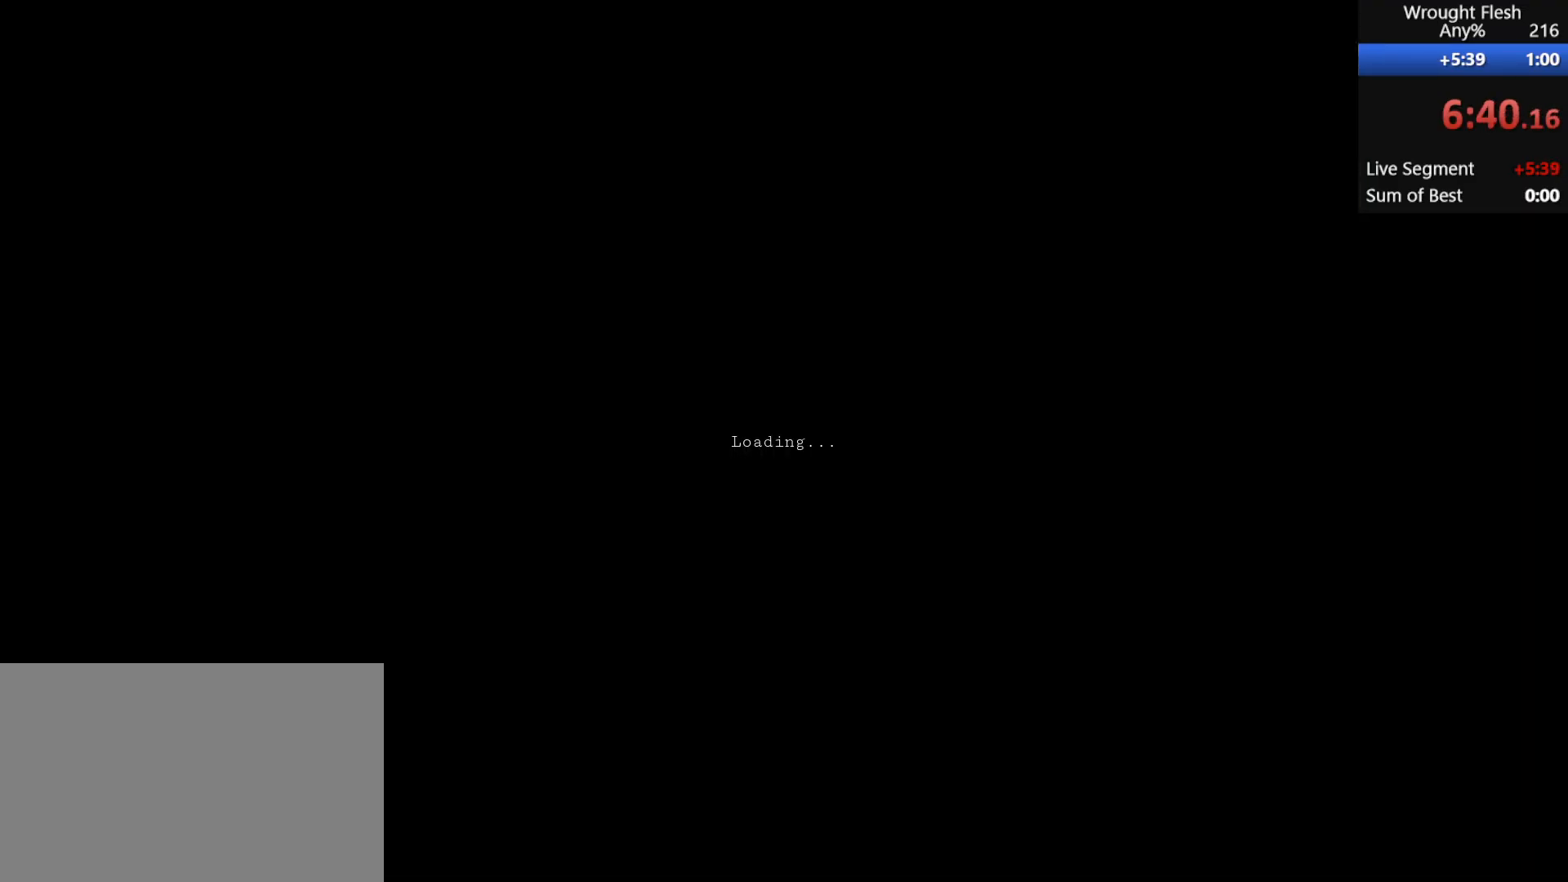
{"keys": ["space", "w"], "mouse": [], "events": [[50, "space", "down"], [133, "space", "up"], [233, "space", "down"], [383, "space", "up"], [433, "space", "down"]]}
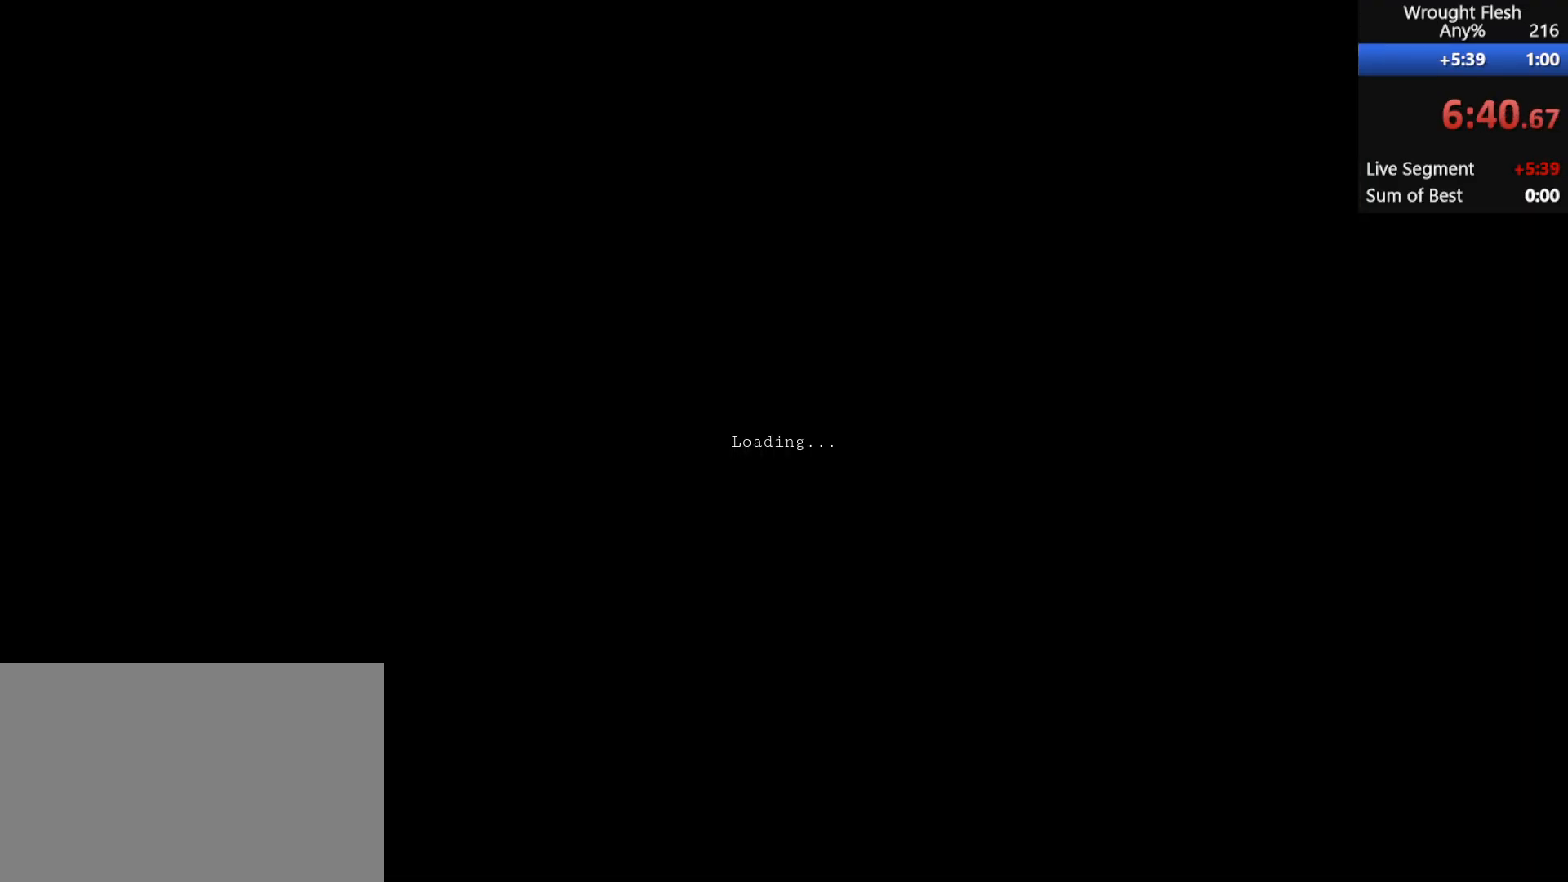
{"keys": ["space", "w"], "mouse": [], "events": [[67, "space", "up"], [117, "space", "down"], [217, "space", "up"], [317, "space", "down"], [350, "space", "up"], [450, "space", "down"]]}
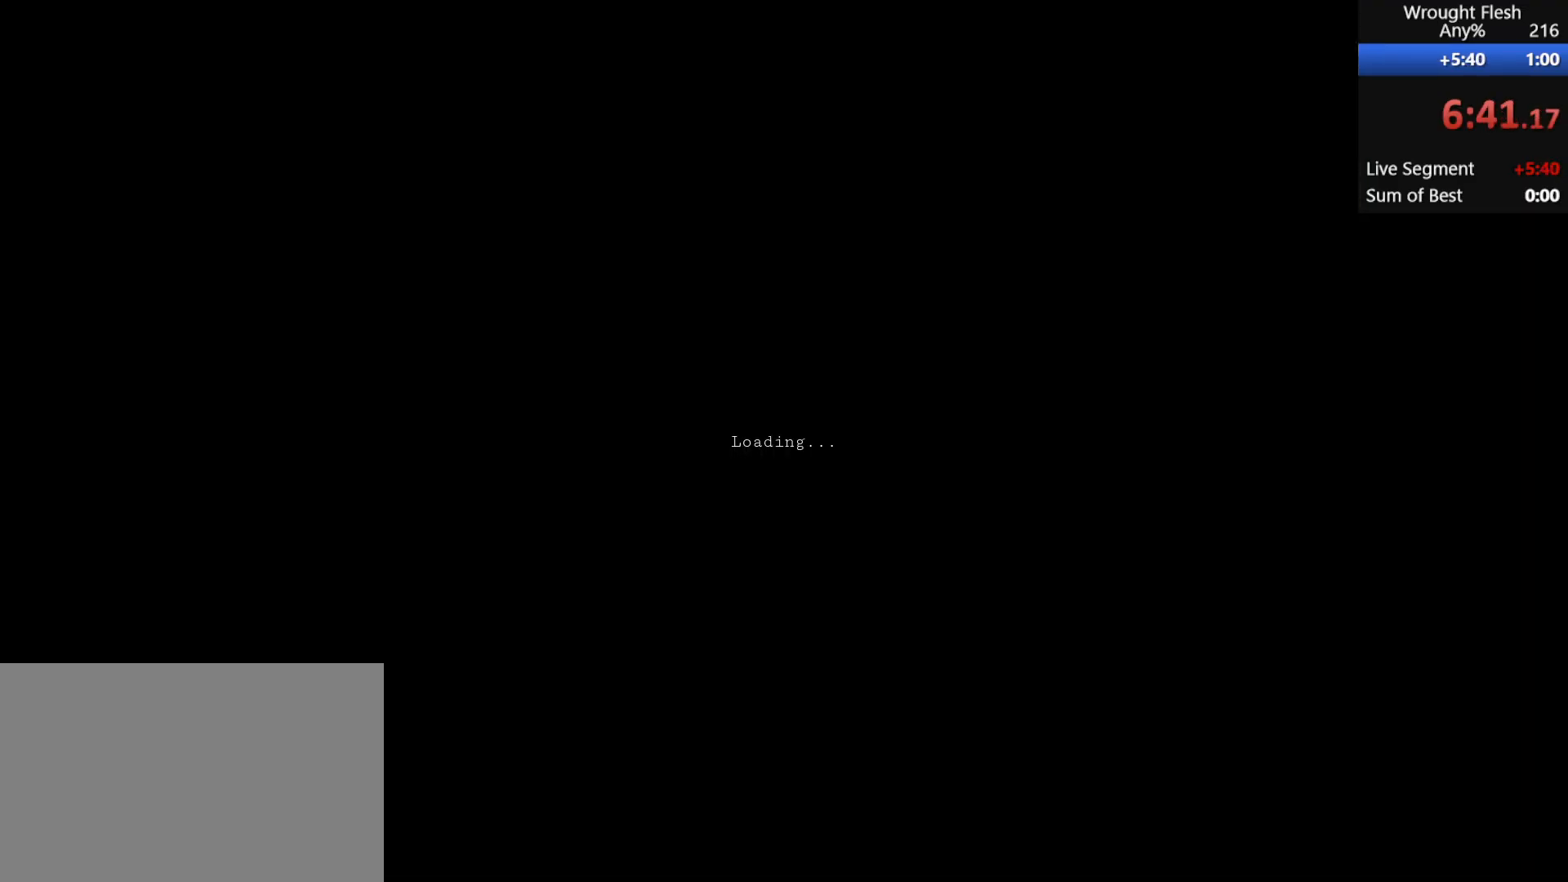
{"keys": ["space", "w"], "mouse": [], "events": [[50, "space", "up"], [133, "space", "down"], [233, "space", "up"], [283, "space", "down"], [383, "space", "up"], [467, "space", "down"]]}
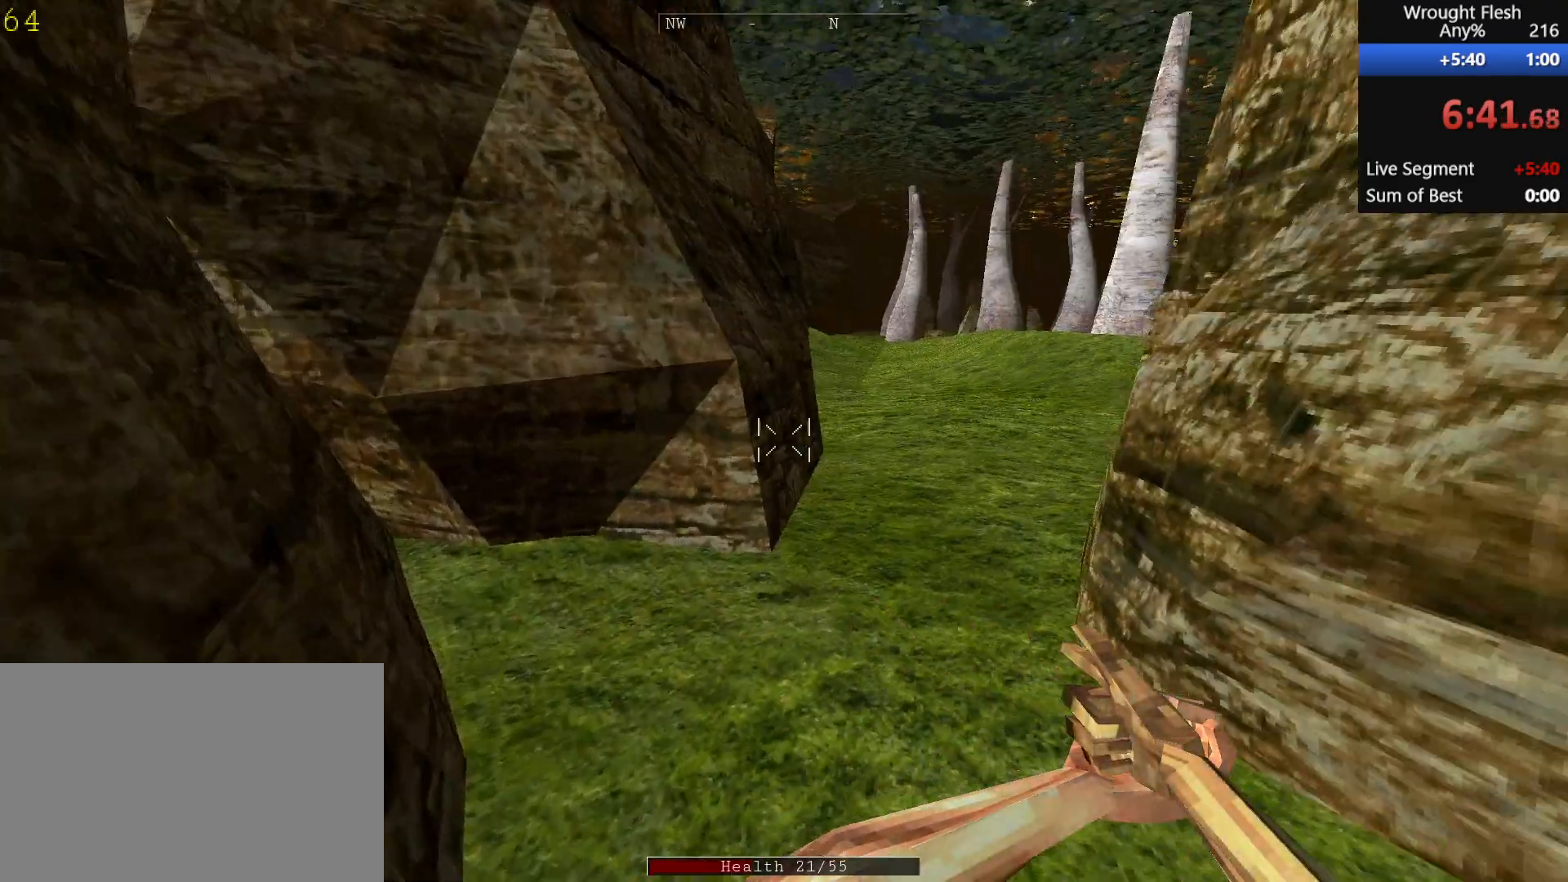
{"keys": ["shift", "w"], "mouse": [], "events": [[67, "space", "up"], [217, "space", "down"], [267, "shift", "down"], [300, "space", "up"]]}
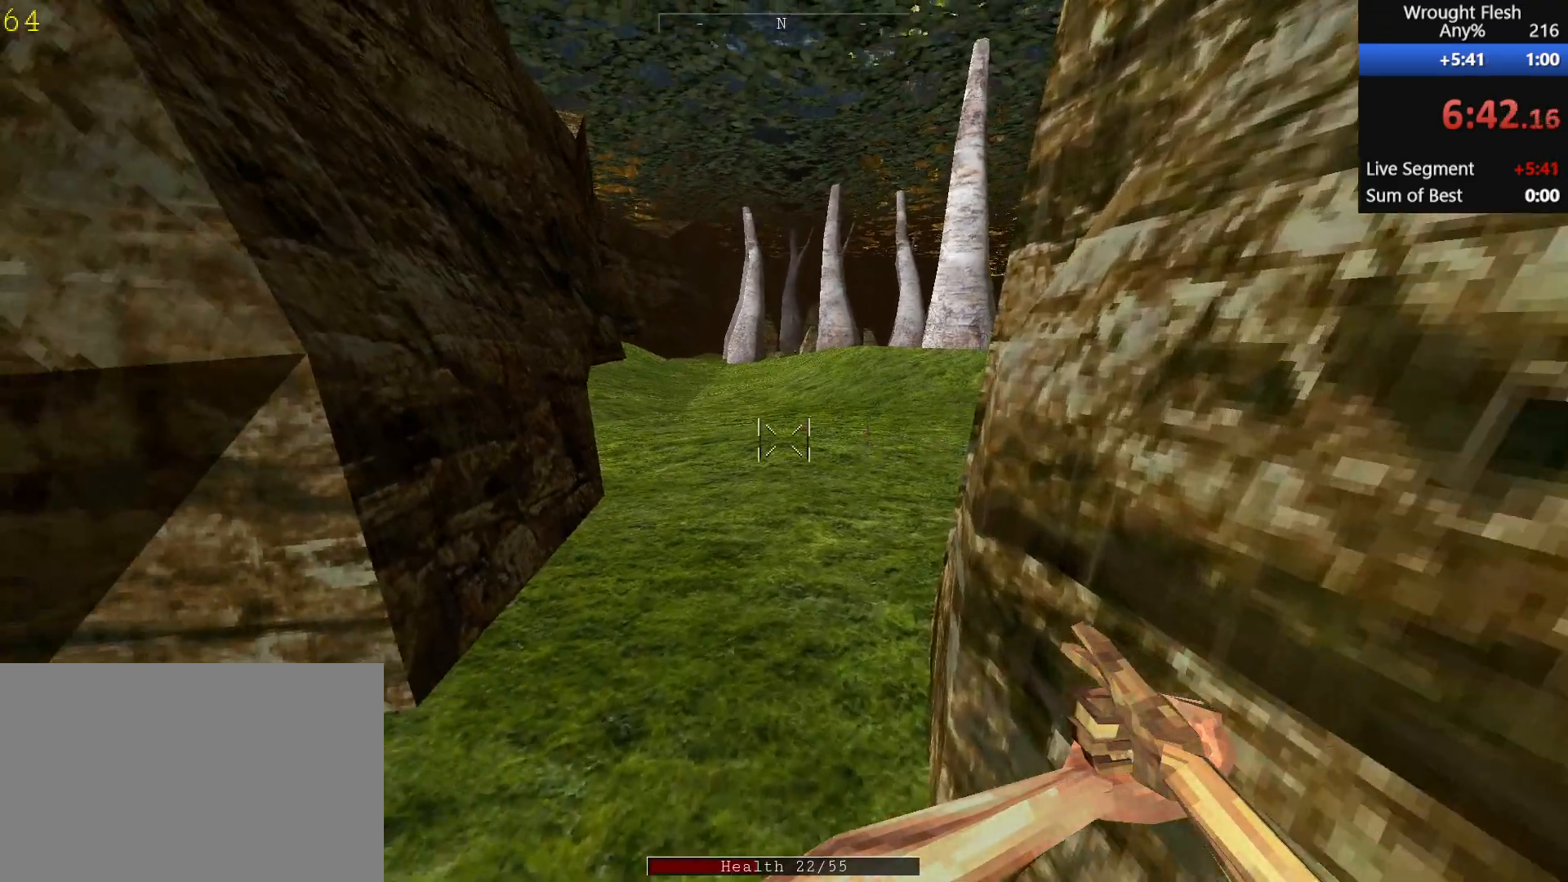
{"keys": ["shift", "w"], "mouse": [], "events": []}
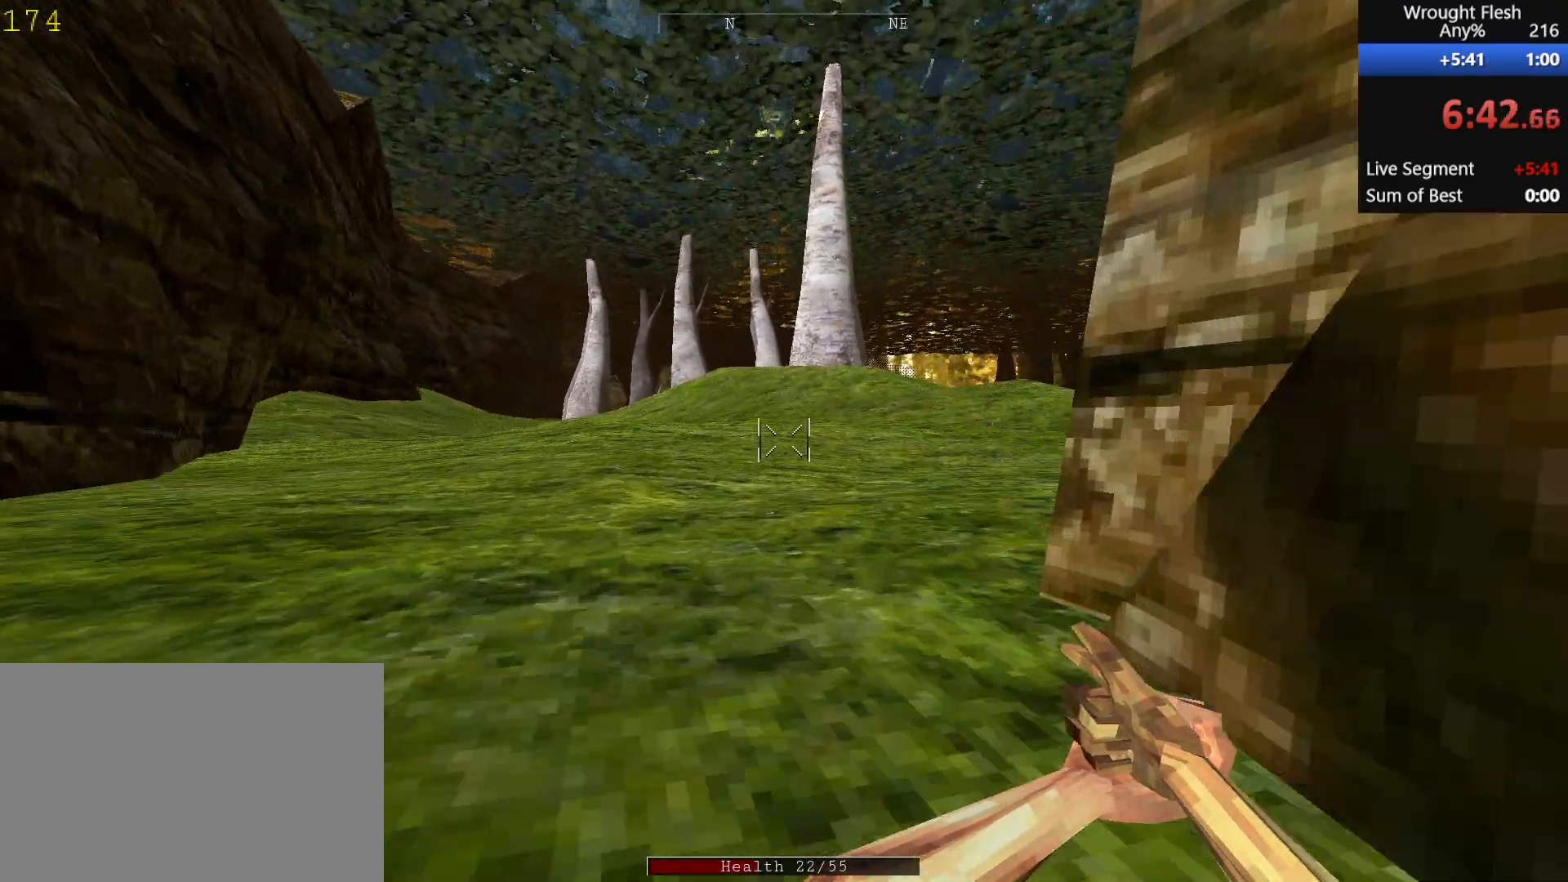
{"keys": ["shift", "w"], "mouse": [], "events": []}
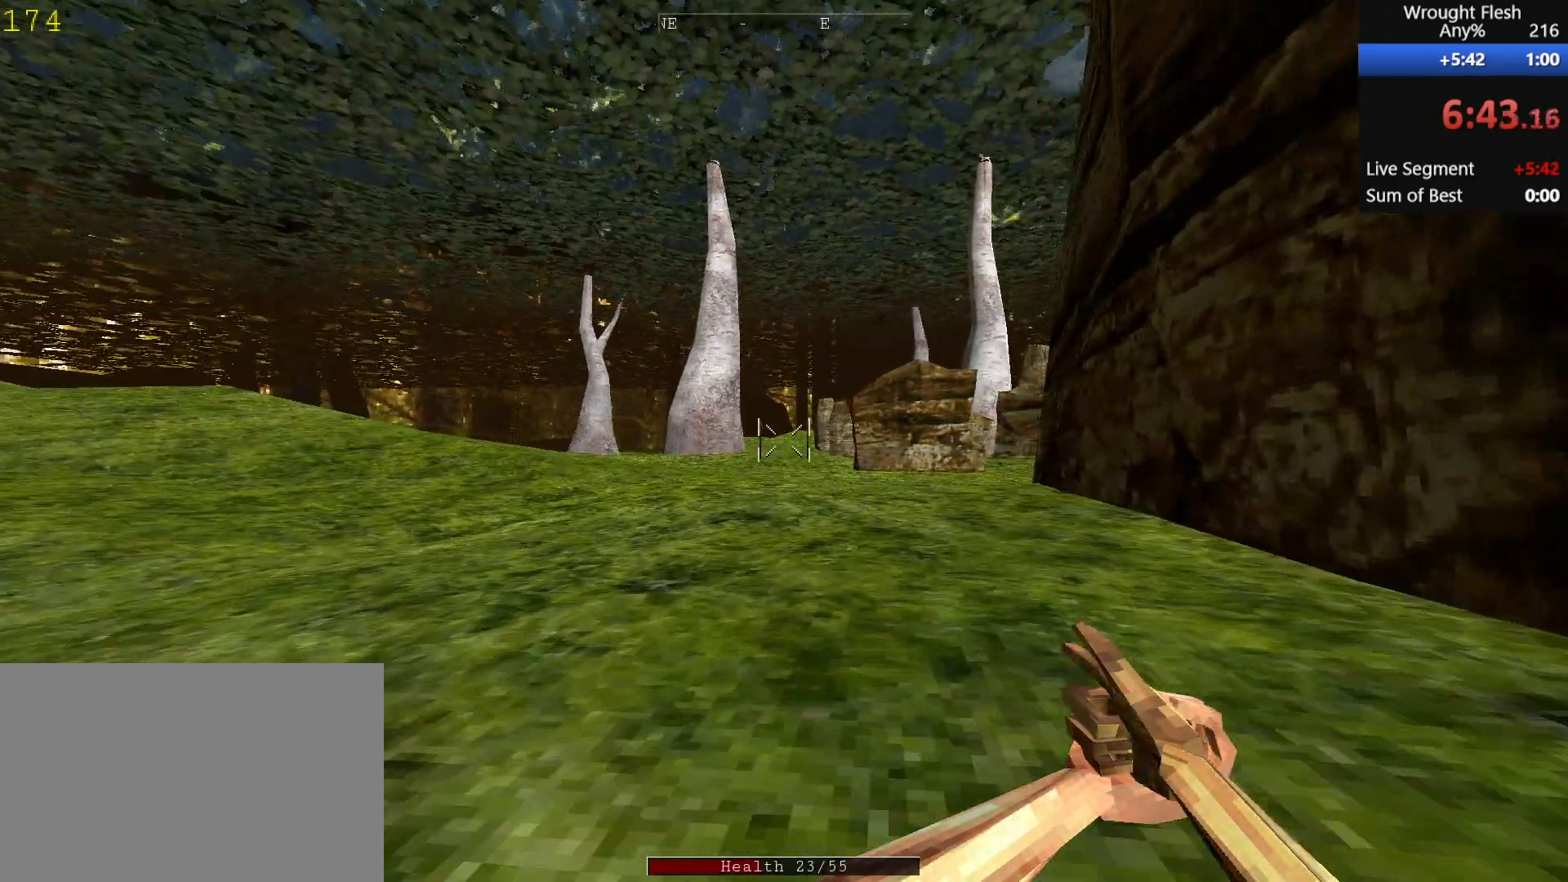
{"keys": ["shift", "w"], "mouse": [], "events": []}
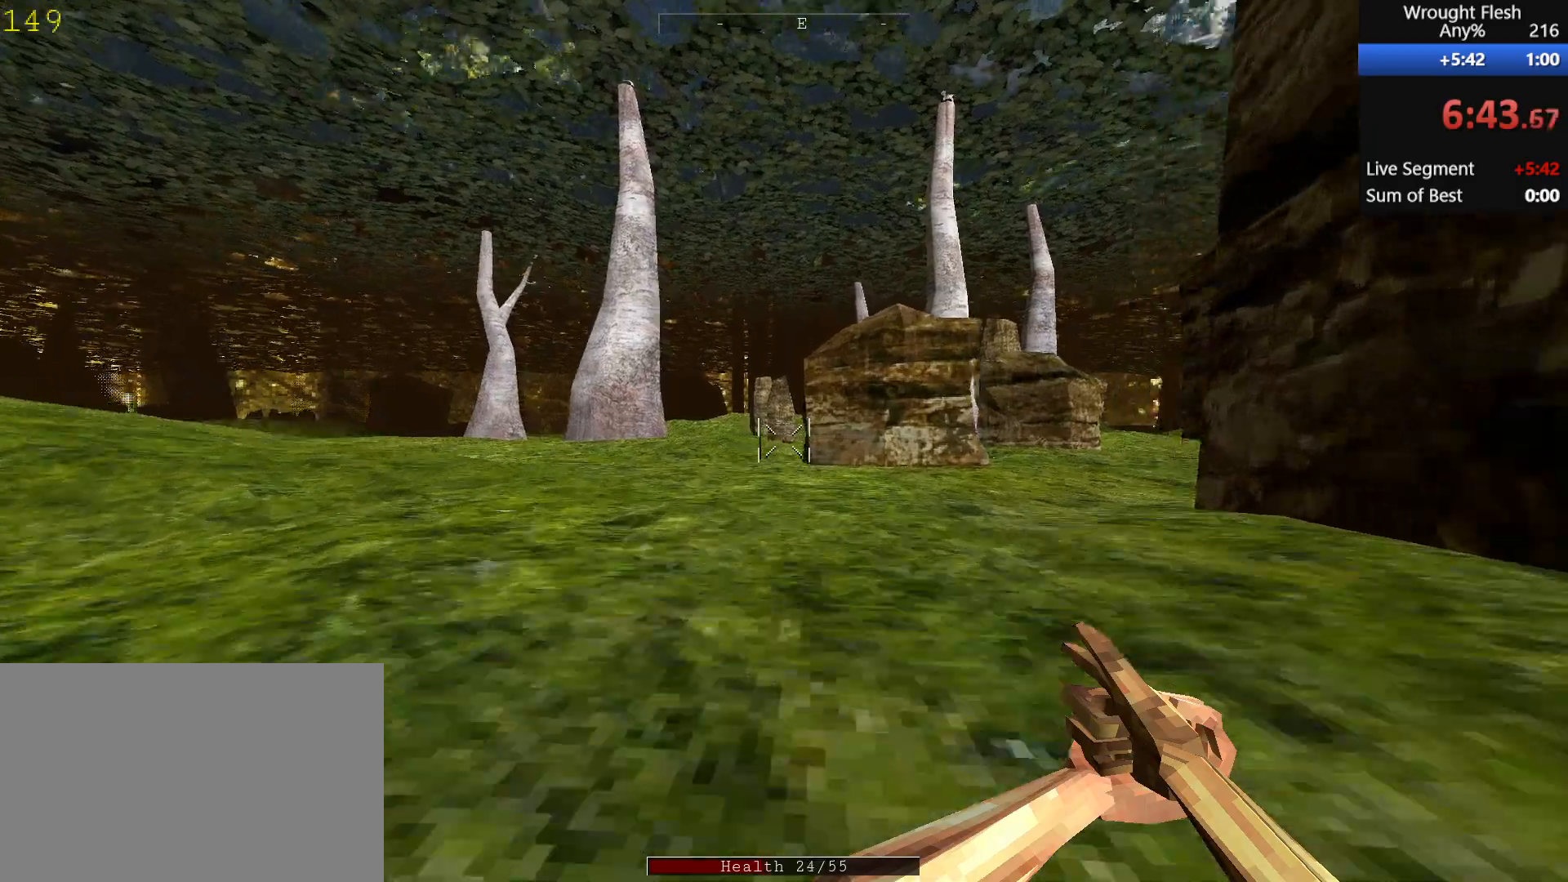
{"keys": ["shift", "w"], "mouse": [], "events": [[50, "space", "down"], [200, "shift", "up"], [200, "space", "up"], [483, "shift", "down"]]}
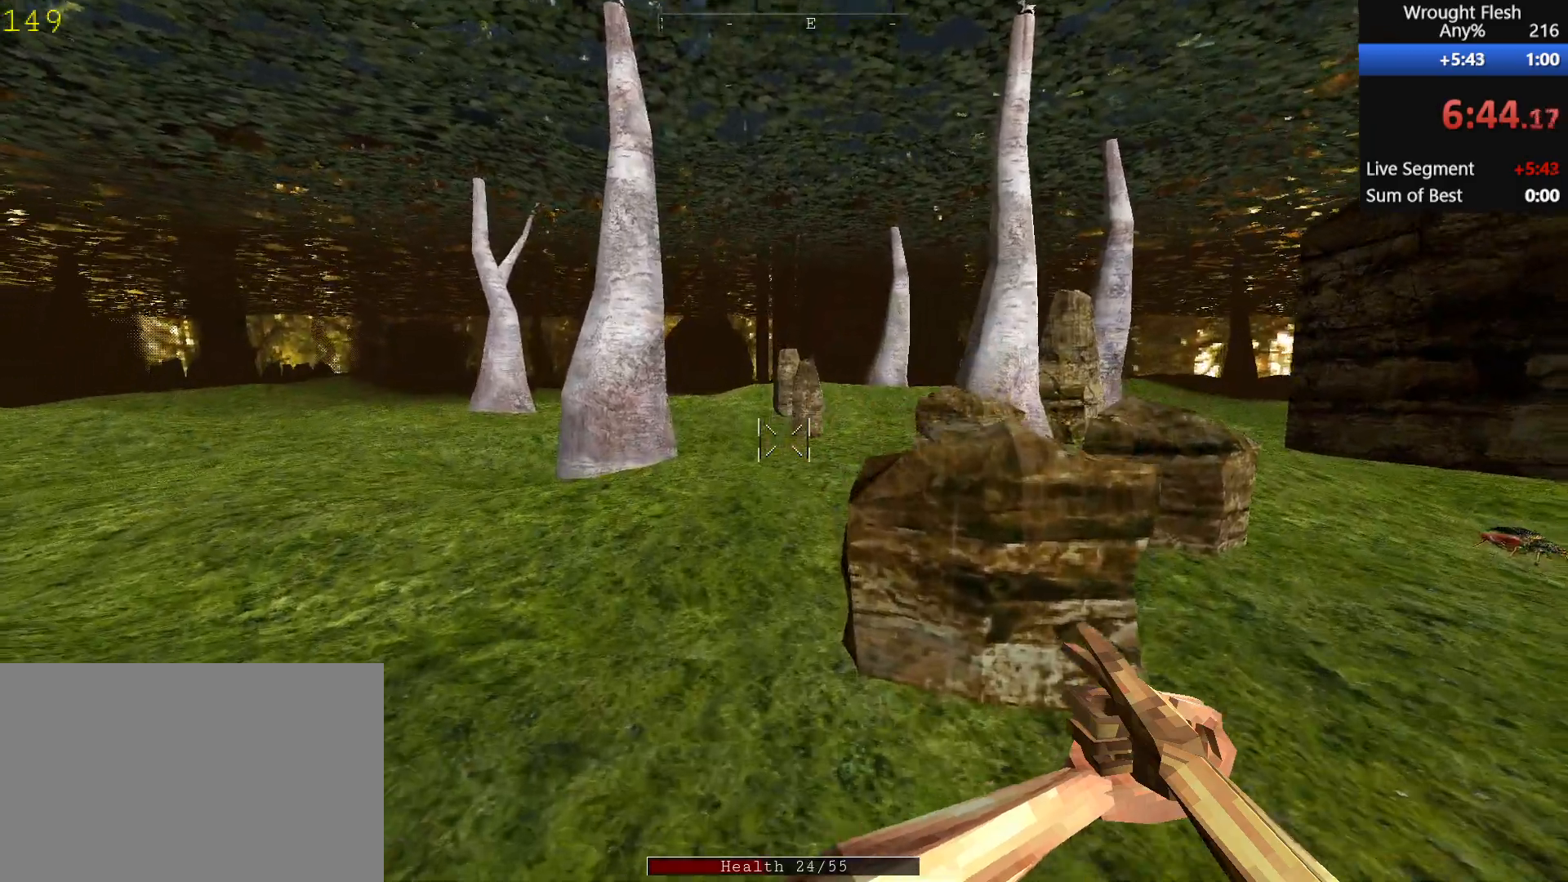
{"keys": ["space", "w"], "mouse": [], "events": [[133, "shift", "up"], [467, "space", "down"]]}
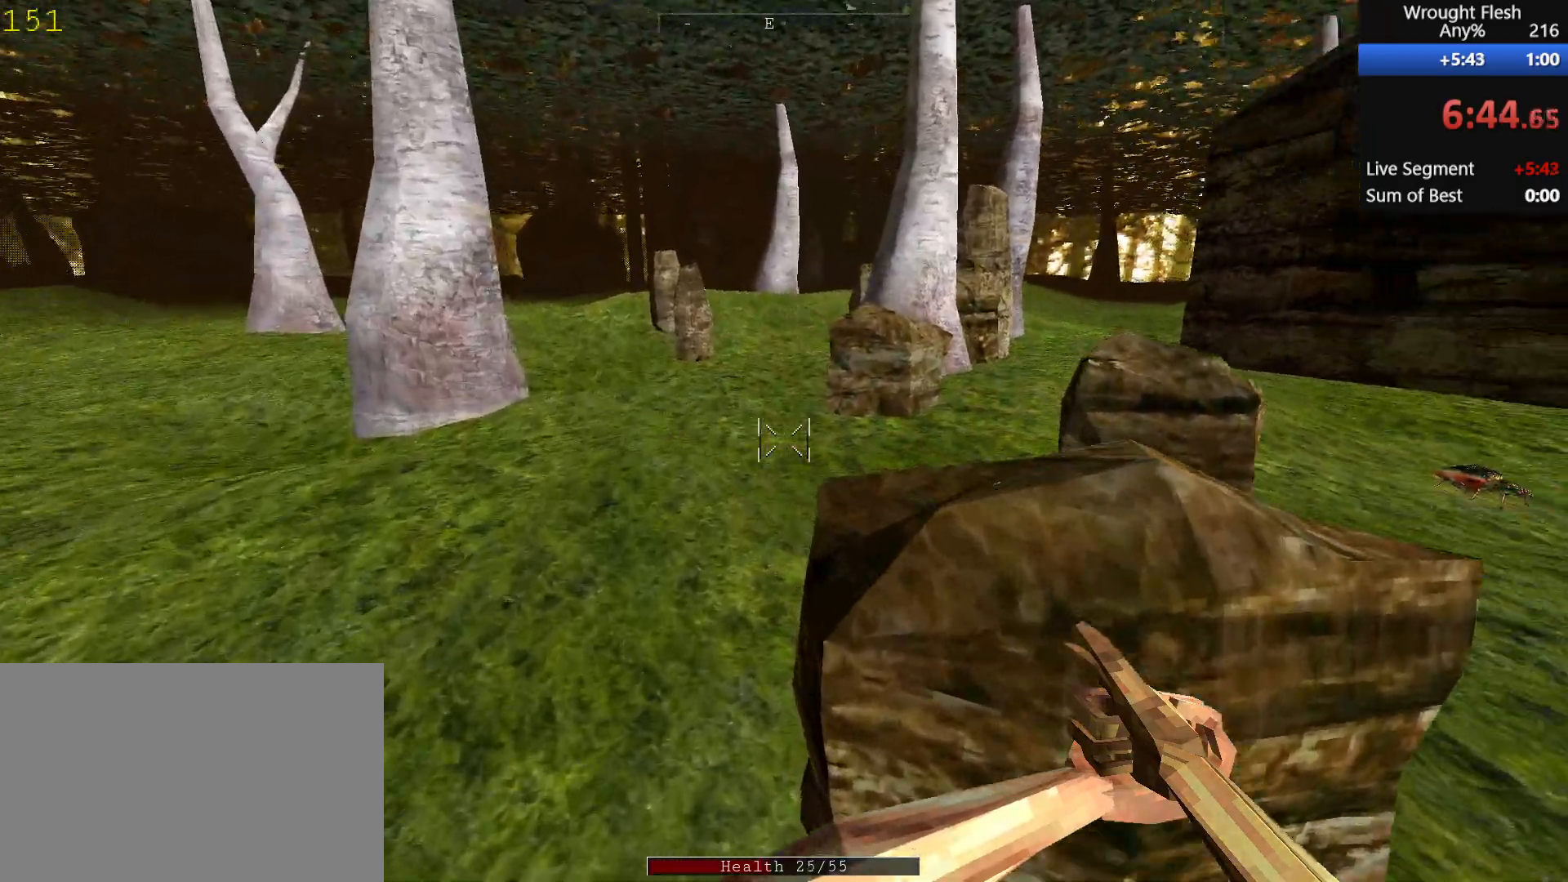
{"keys": ["w"], "mouse": [], "events": [[50, "space", "up"]]}
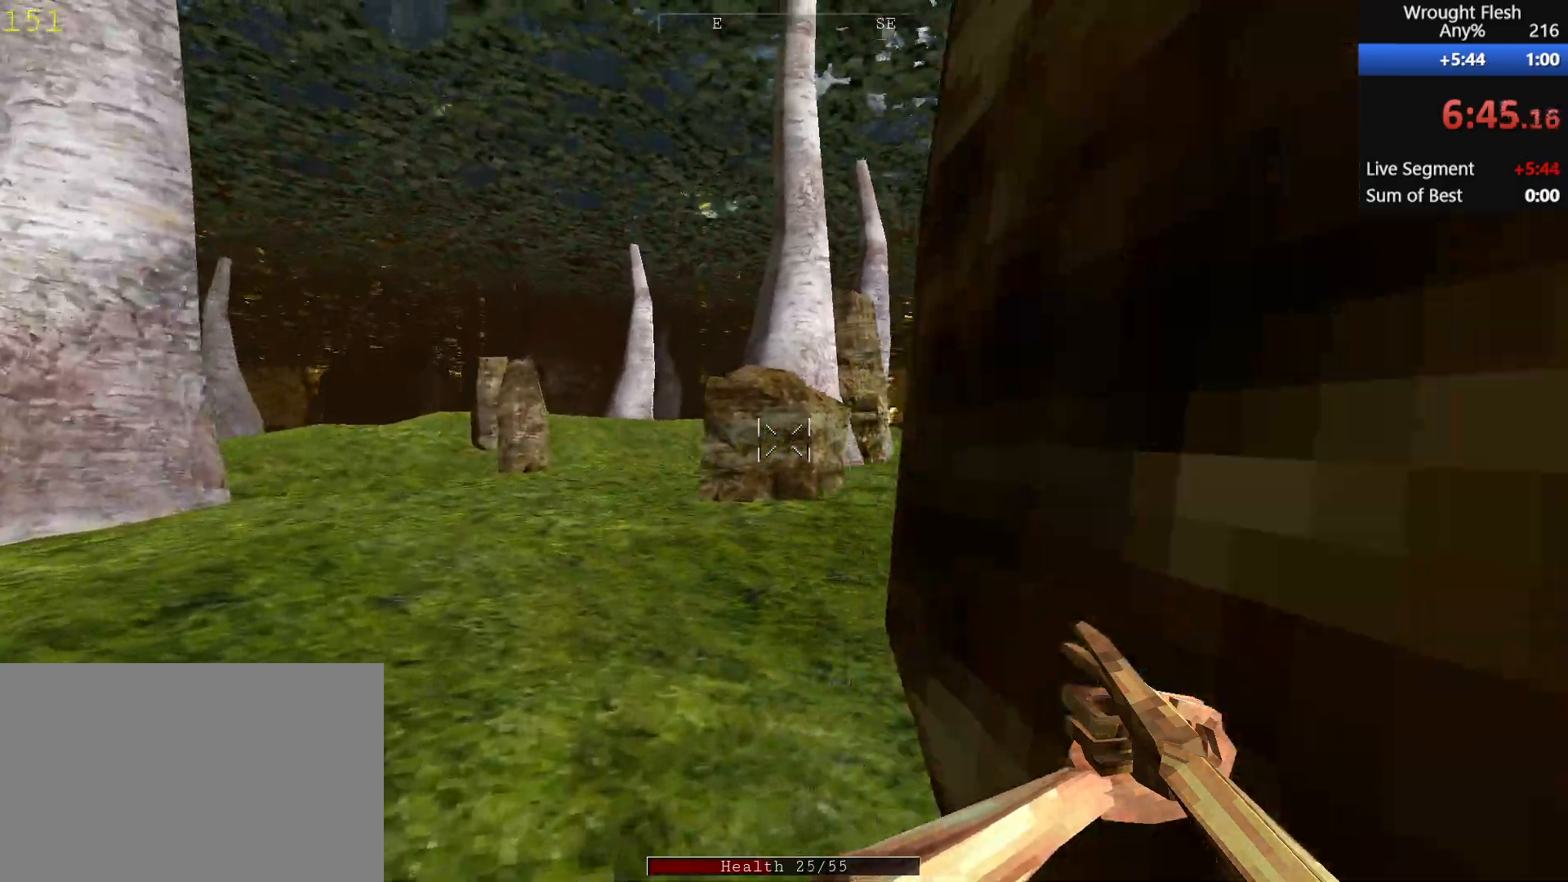
{"keys": ["w"], "mouse": [], "events": [[83, "space", "down"], [233, "space", "up"], [267, "space", "down"], [417, "space", "up"]]}
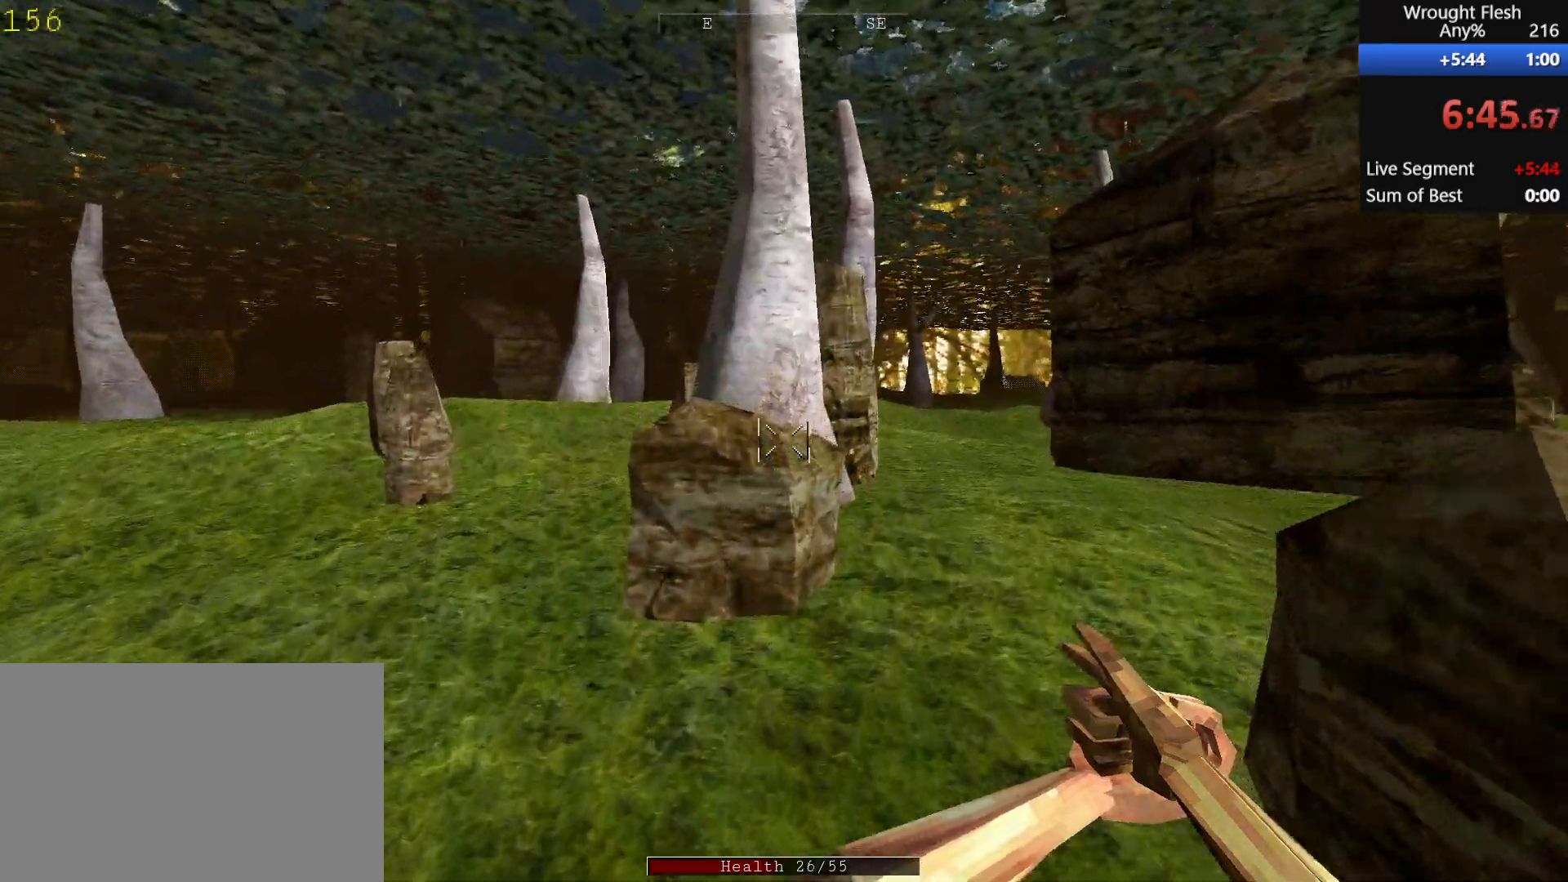
{"keys": ["w"], "mouse": [], "events": [[17, "space", "down"], [50, "space", "up"], [150, "space", "down"], [250, "space", "up"]]}
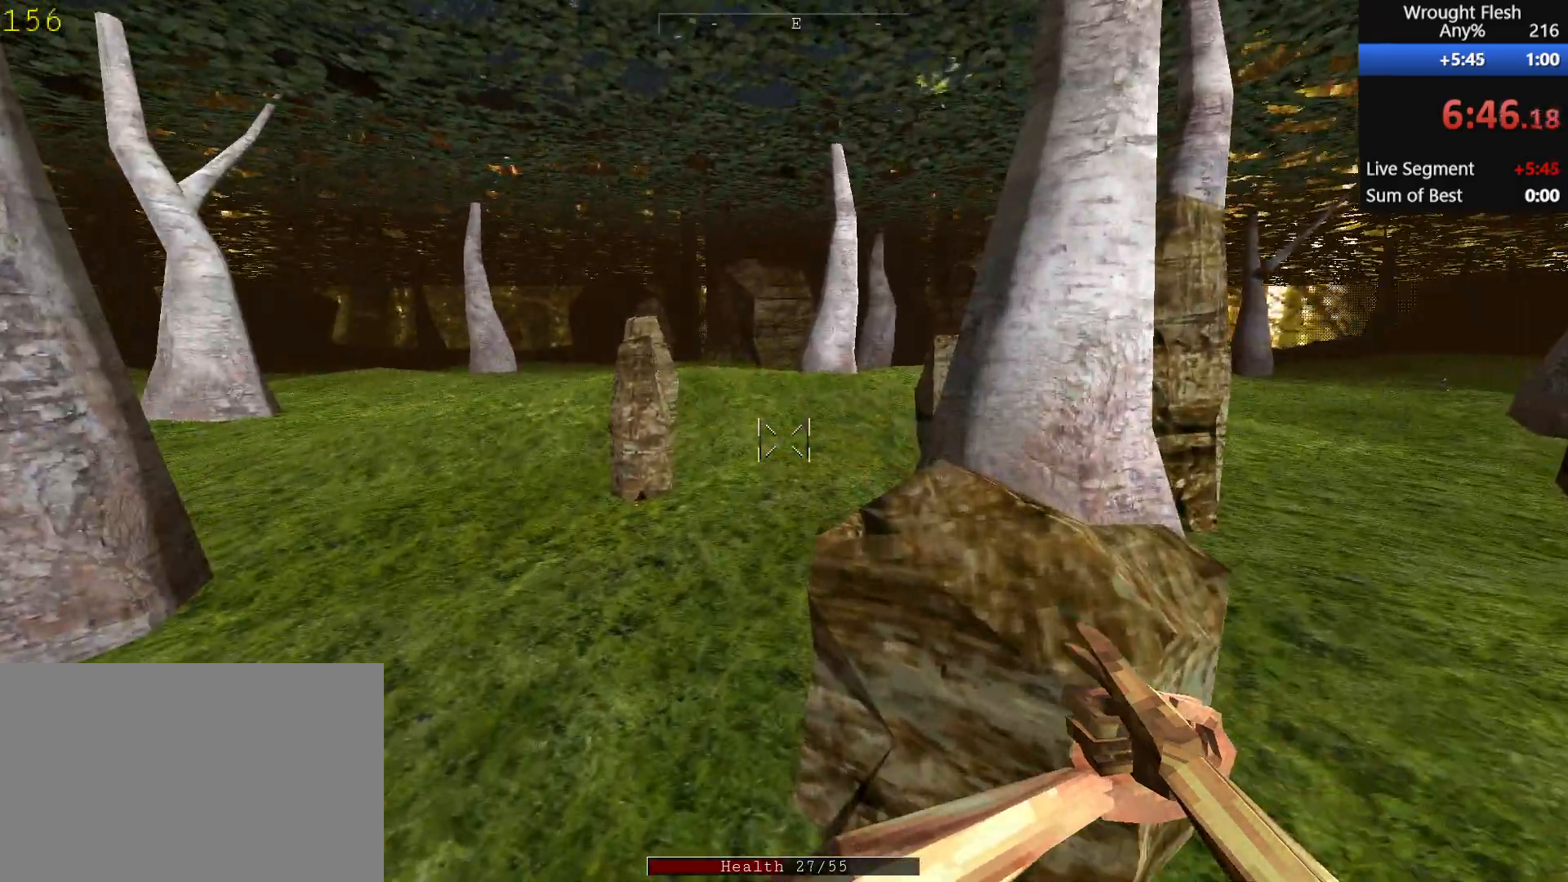
{"keys": ["space", "w"], "mouse": [], "events": [[500, "space", "down"]]}
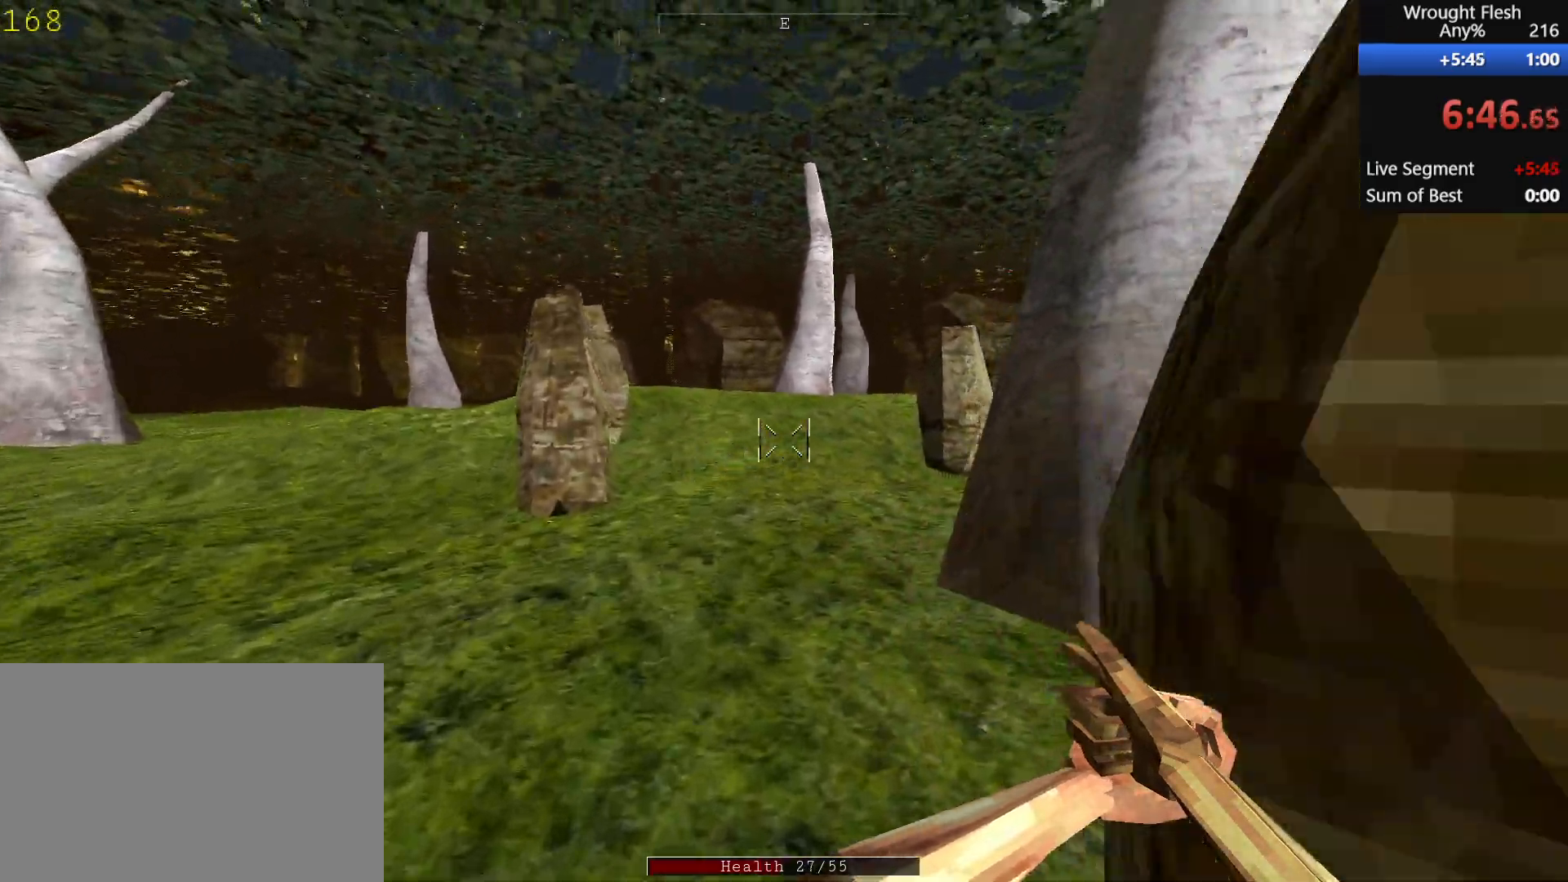
{"keys": ["space", "w"], "mouse": [], "events": [[183, "space", "up"], [233, "space", "down"], [383, "space", "up"], [433, "space", "down"]]}
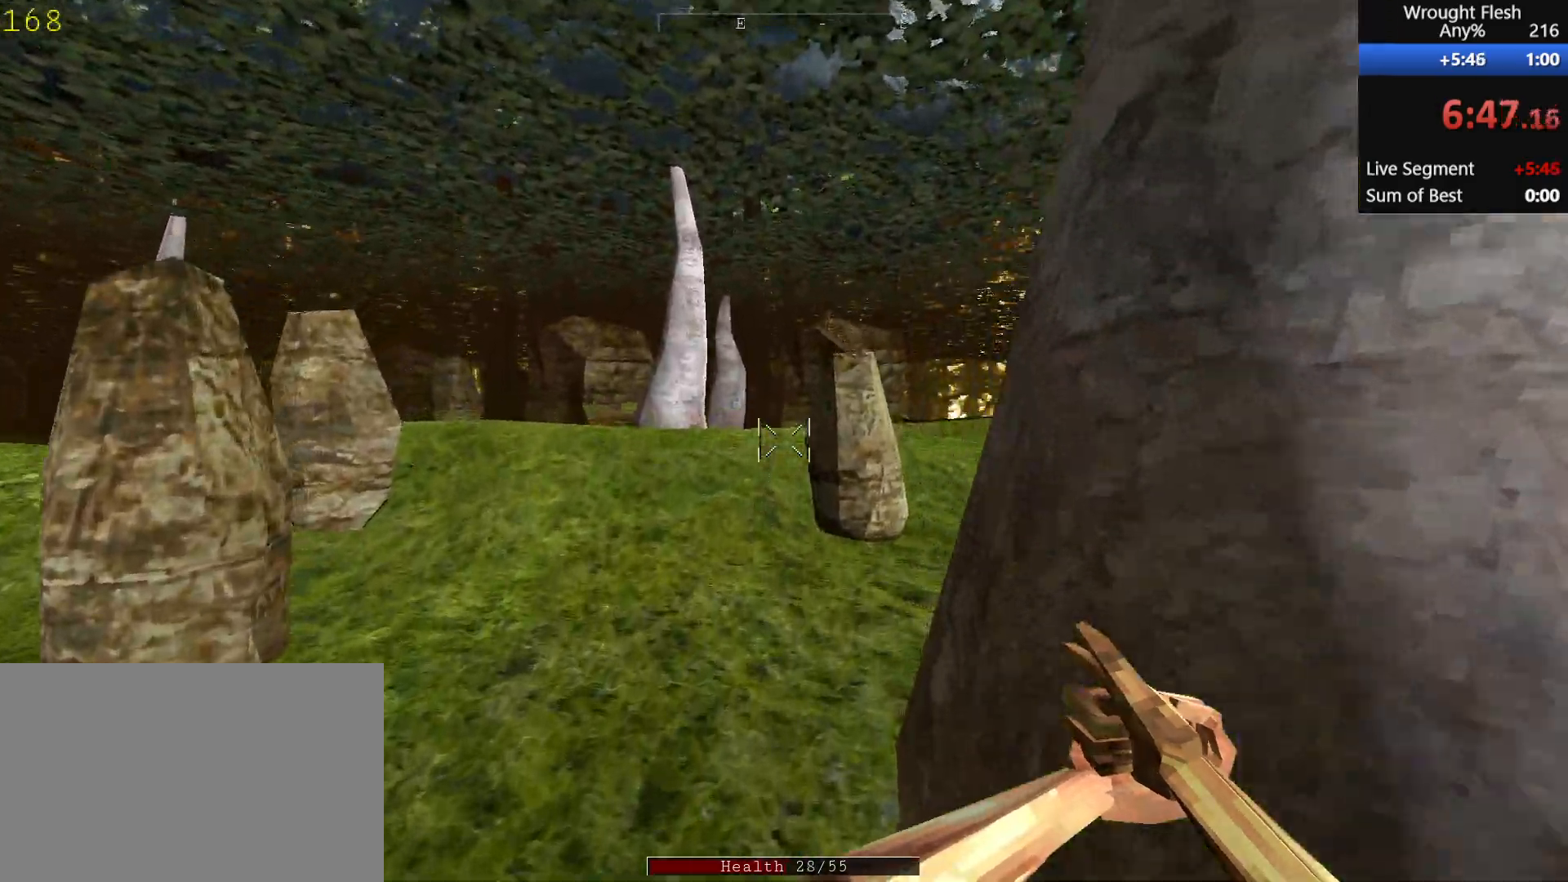
{"keys": ["w"], "mouse": [], "events": [[83, "space", "up"]]}
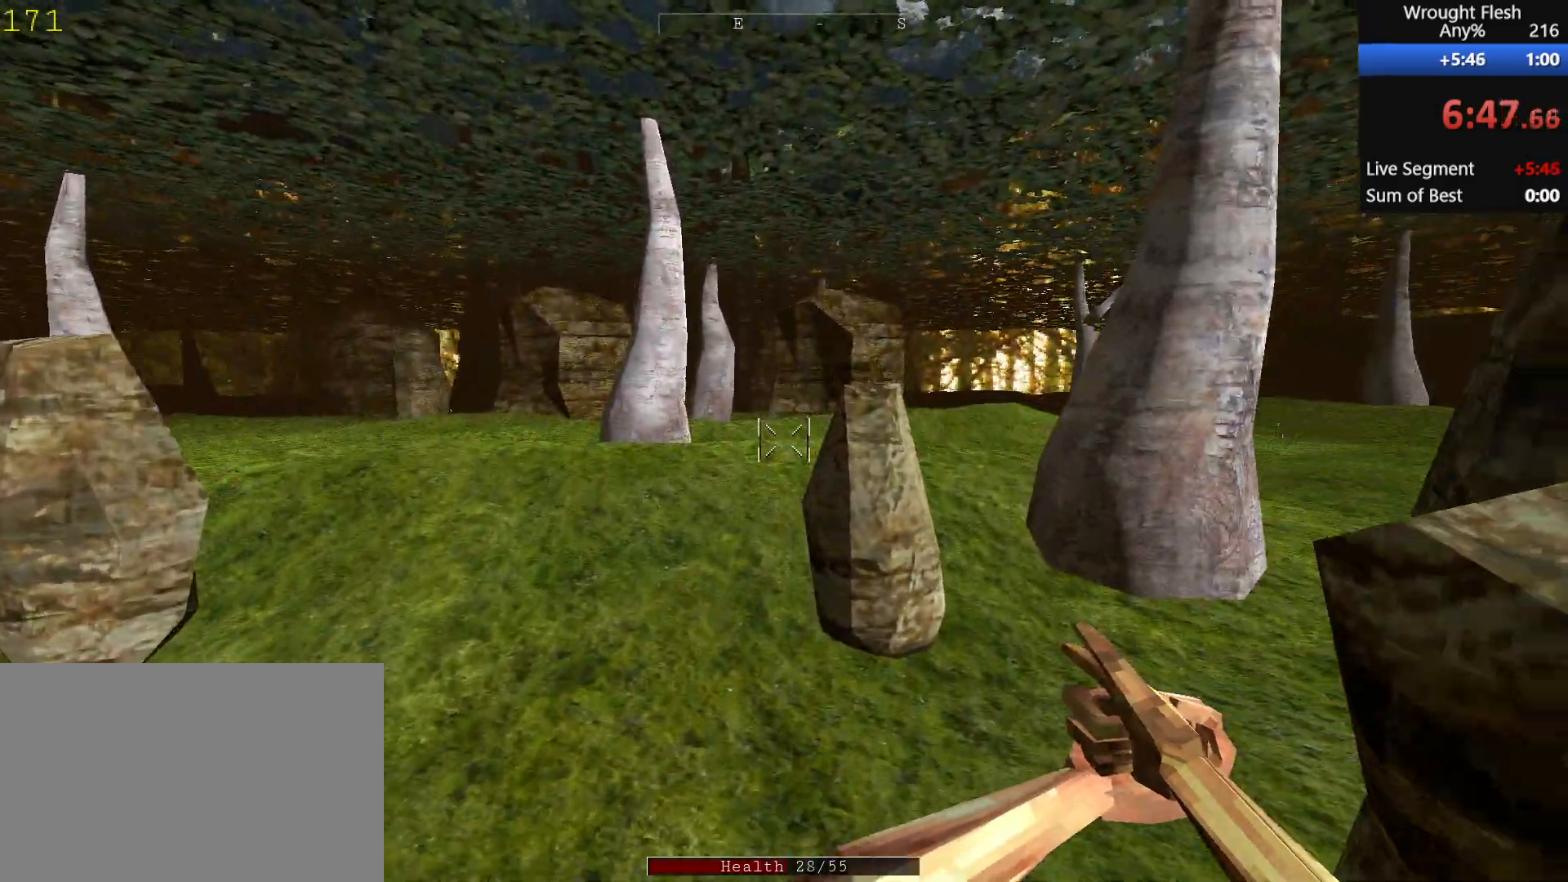
{"keys": ["w"], "mouse": [], "events": []}
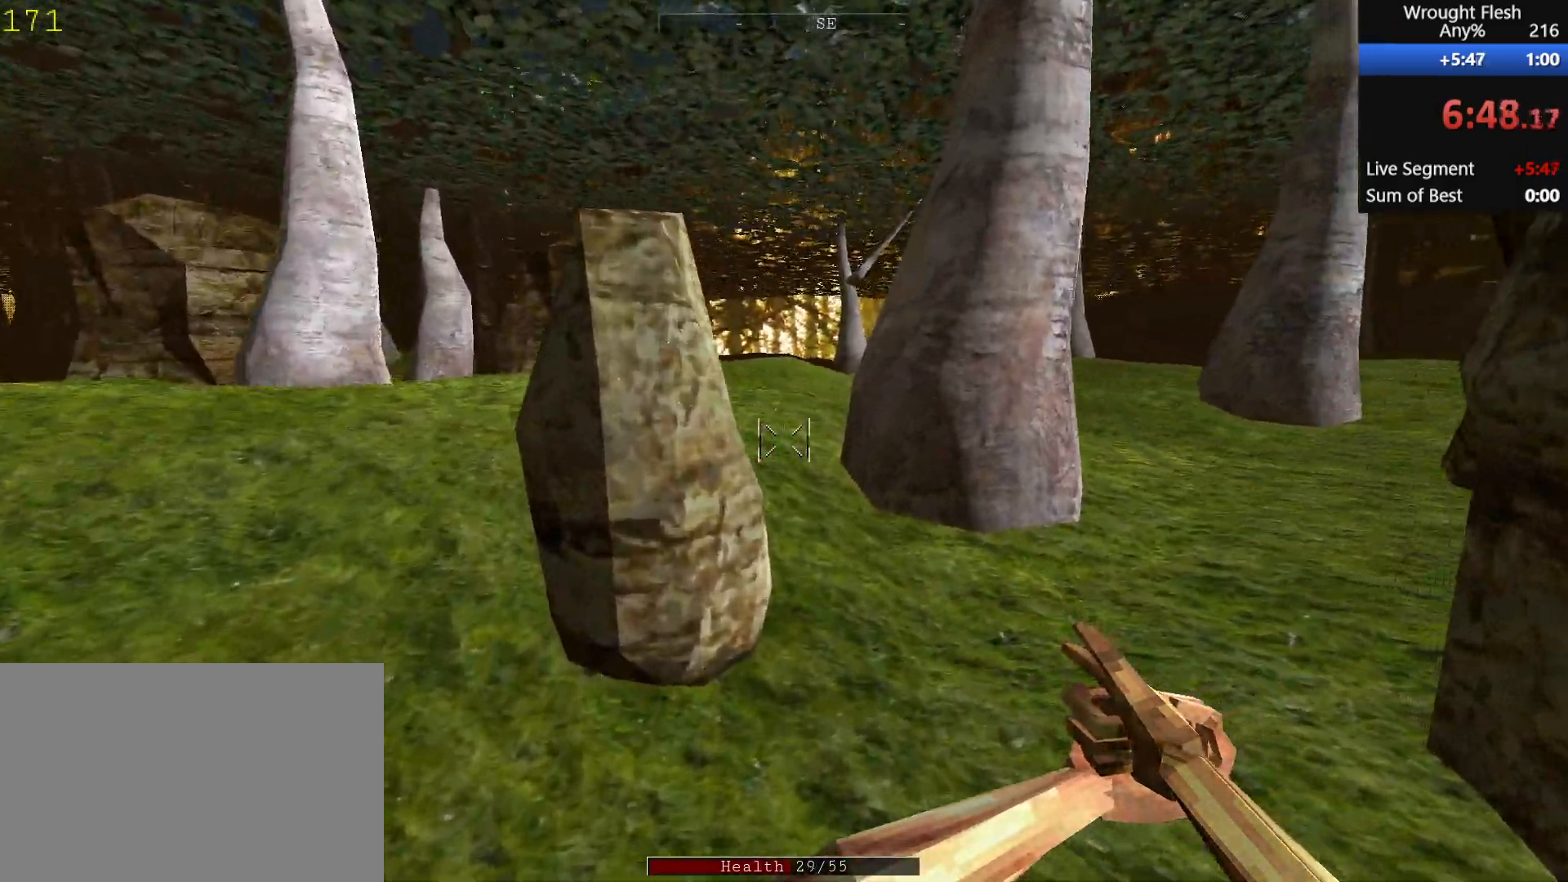
{"keys": ["w"], "mouse": [], "events": [[317, "space", "down"], [417, "space", "up"]]}
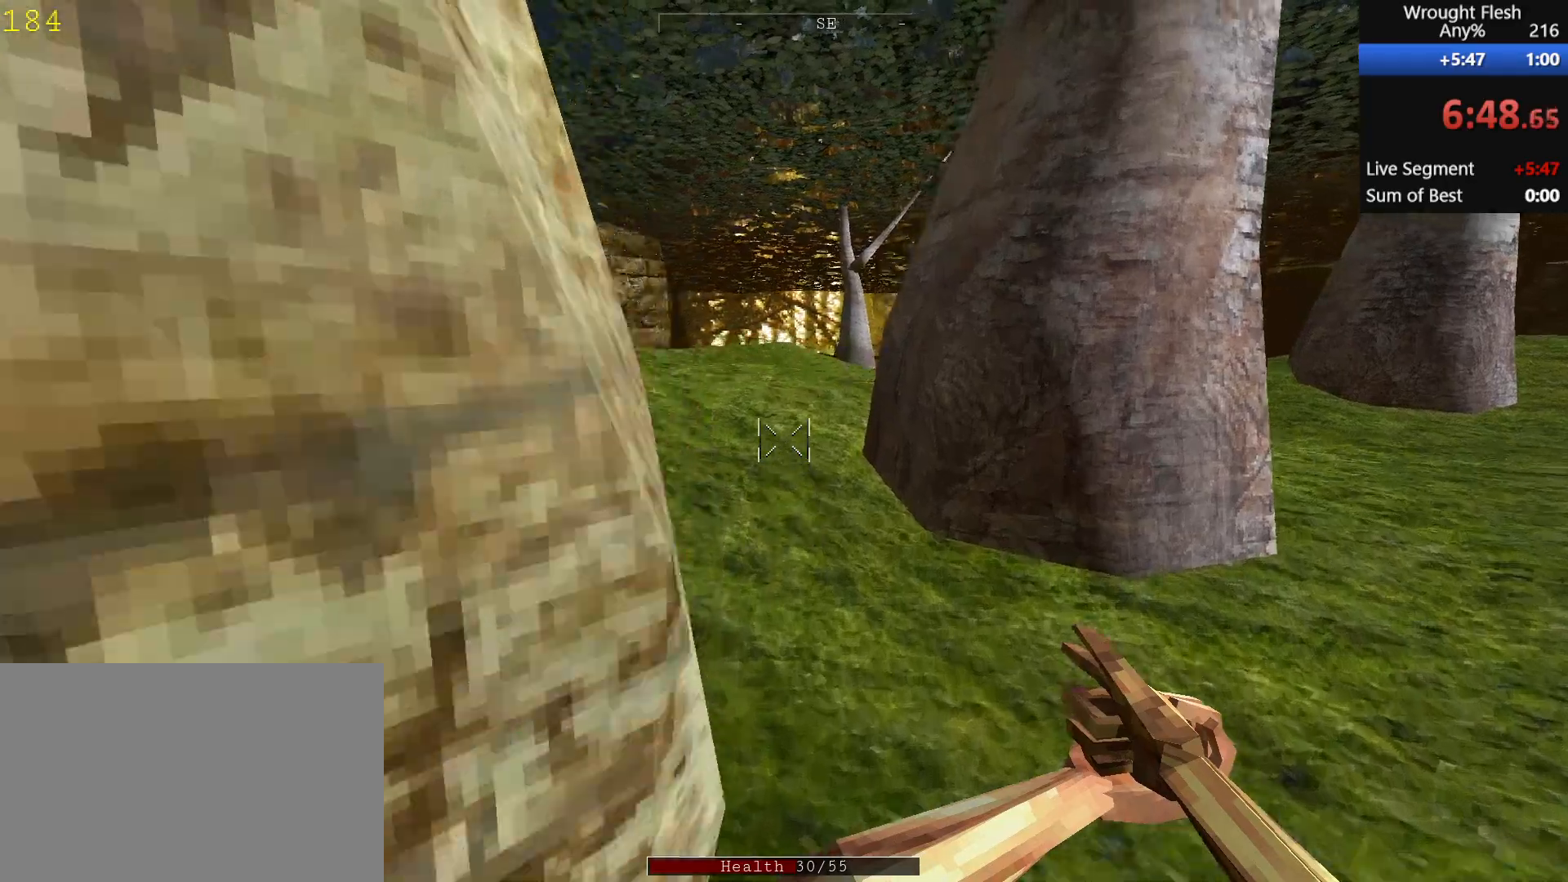
{"keys": ["w"], "mouse": [], "events": []}
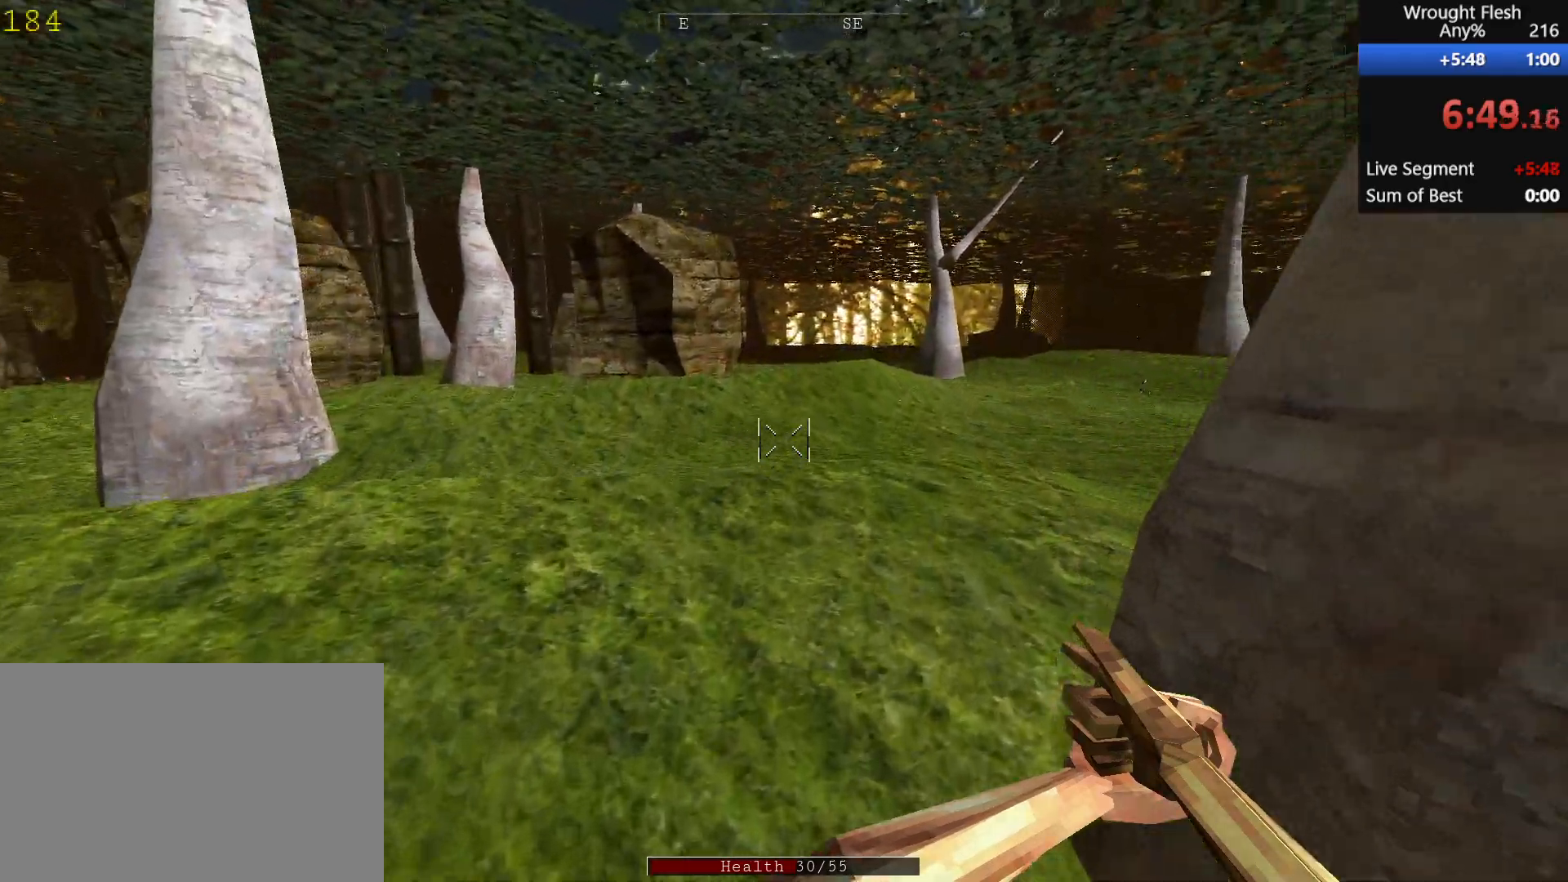
{"keys": ["w"], "mouse": [], "events": []}
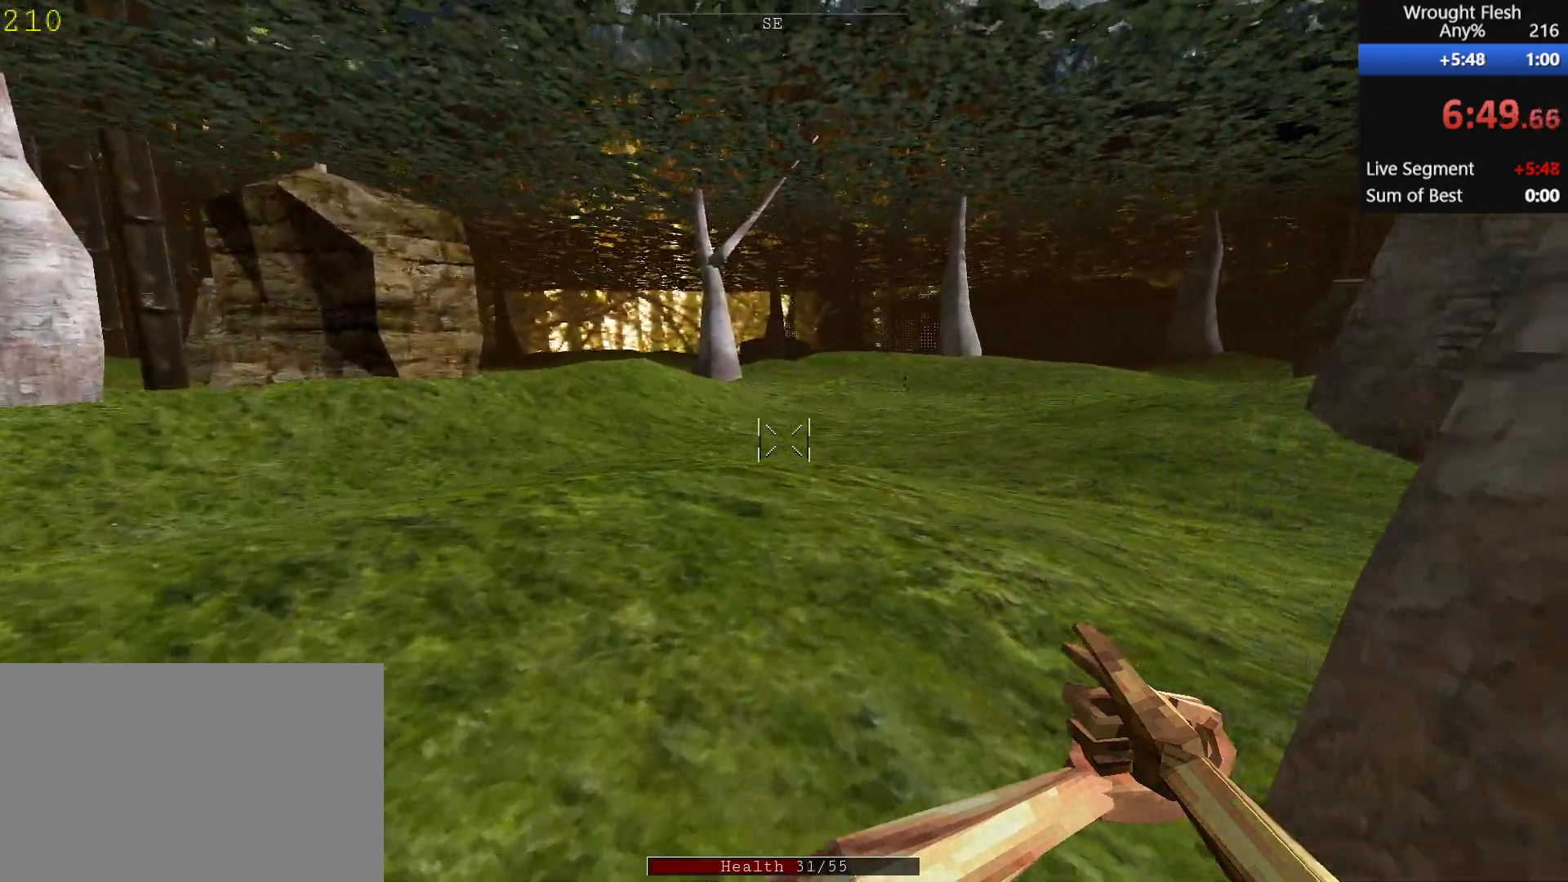
{"keys": ["shift", "w"], "mouse": [], "events": [[150, "space", "down"], [283, "shift", "down"], [283, "space", "up"]]}
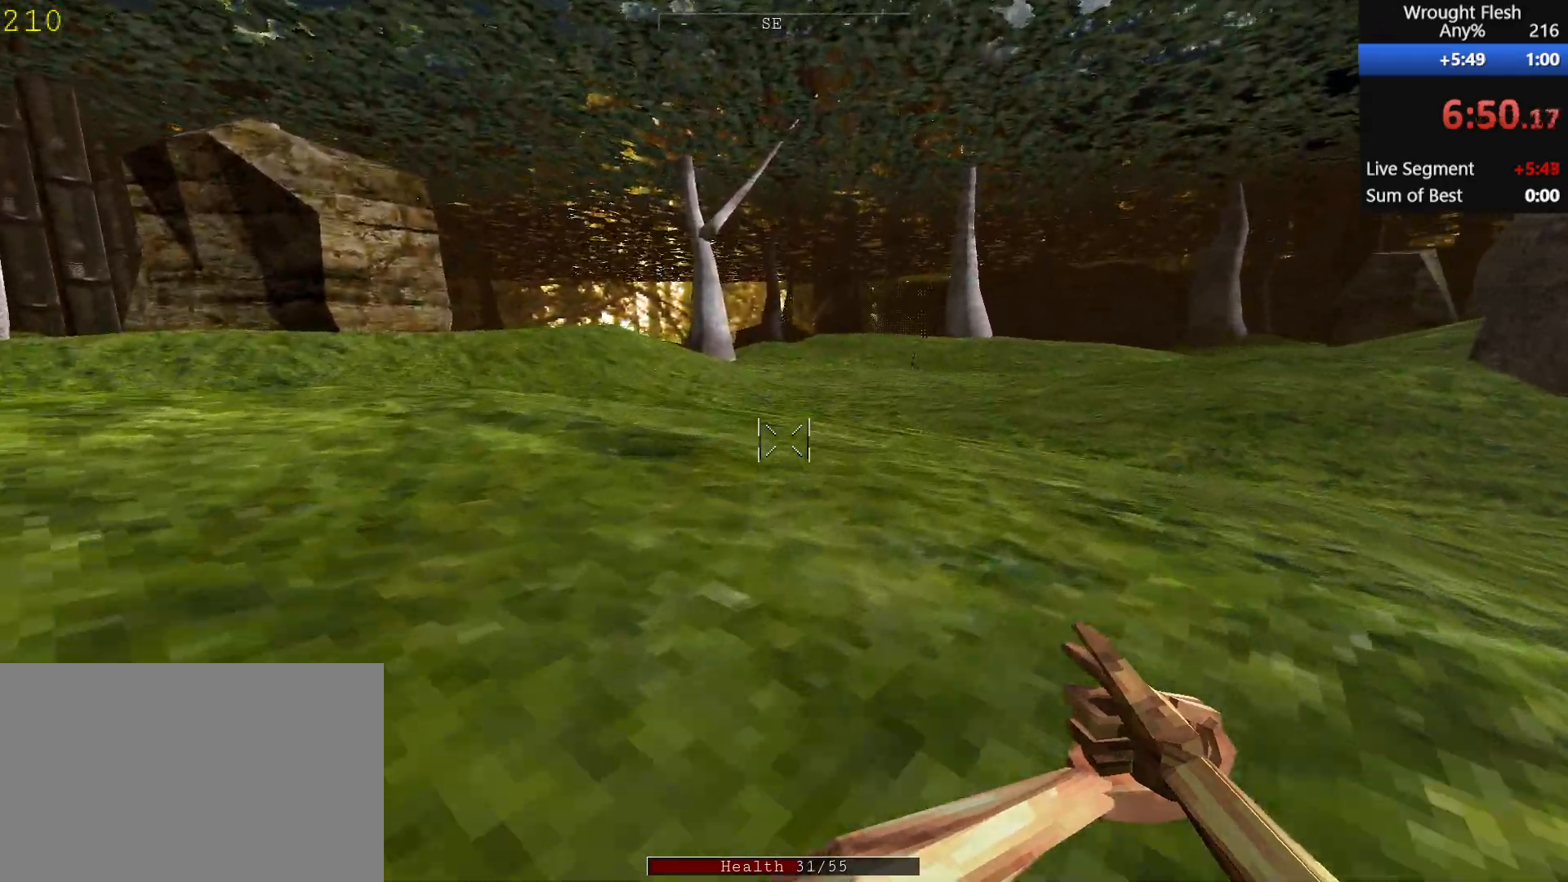
{"keys": ["shift", "w"], "mouse": [], "events": [[167, "shift", "up"], [217, "space", "down"], [417, "shift", "down"], [417, "space", "up"]]}
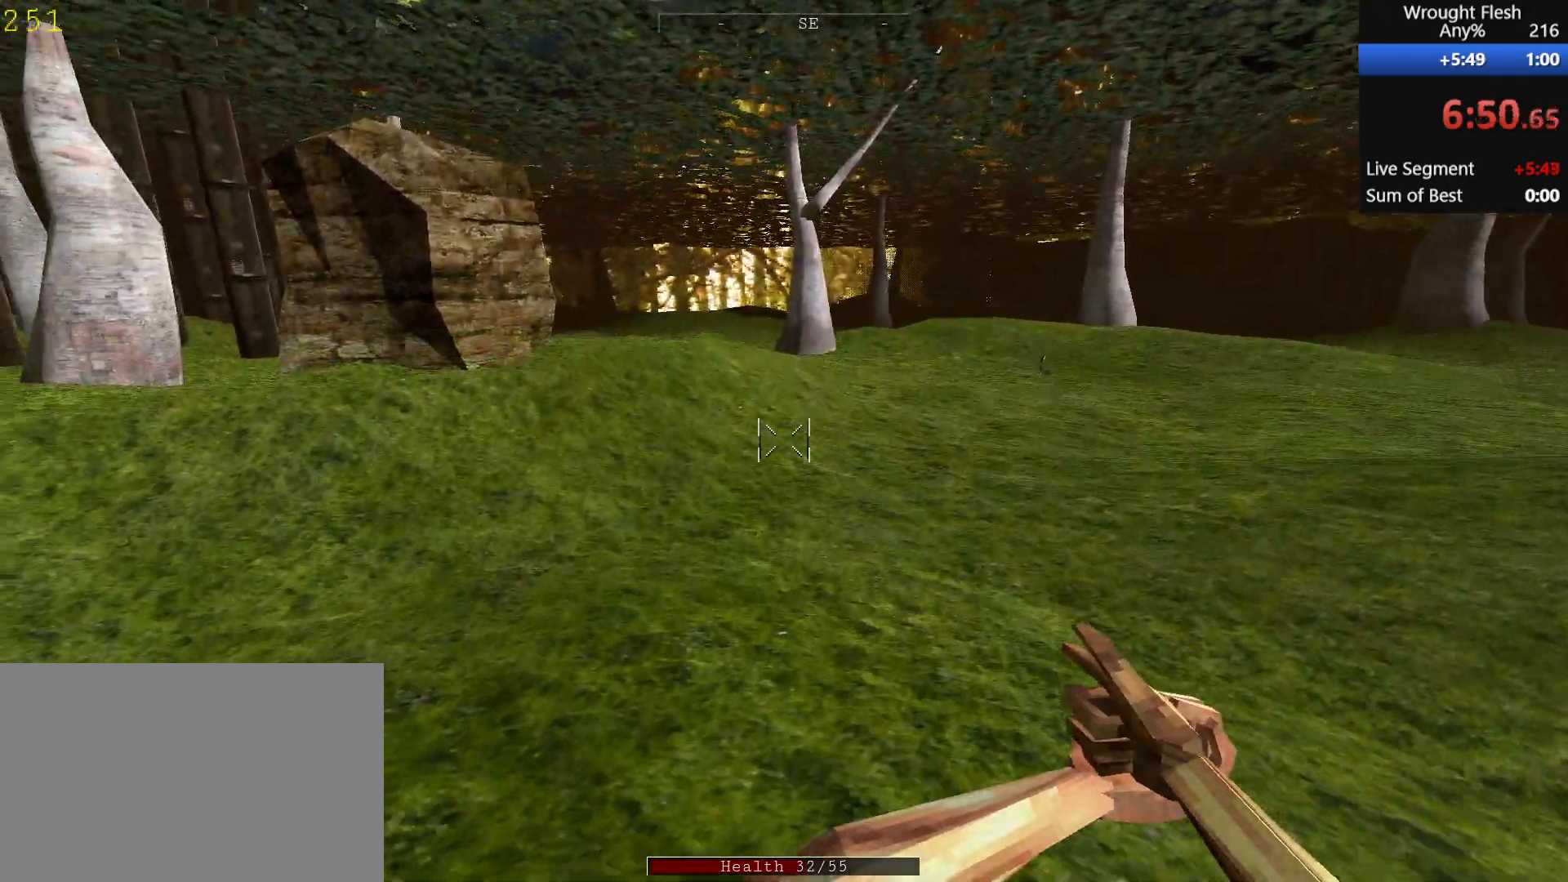
{"keys": ["w"], "mouse": [], "events": [[217, "shift", "up"]]}
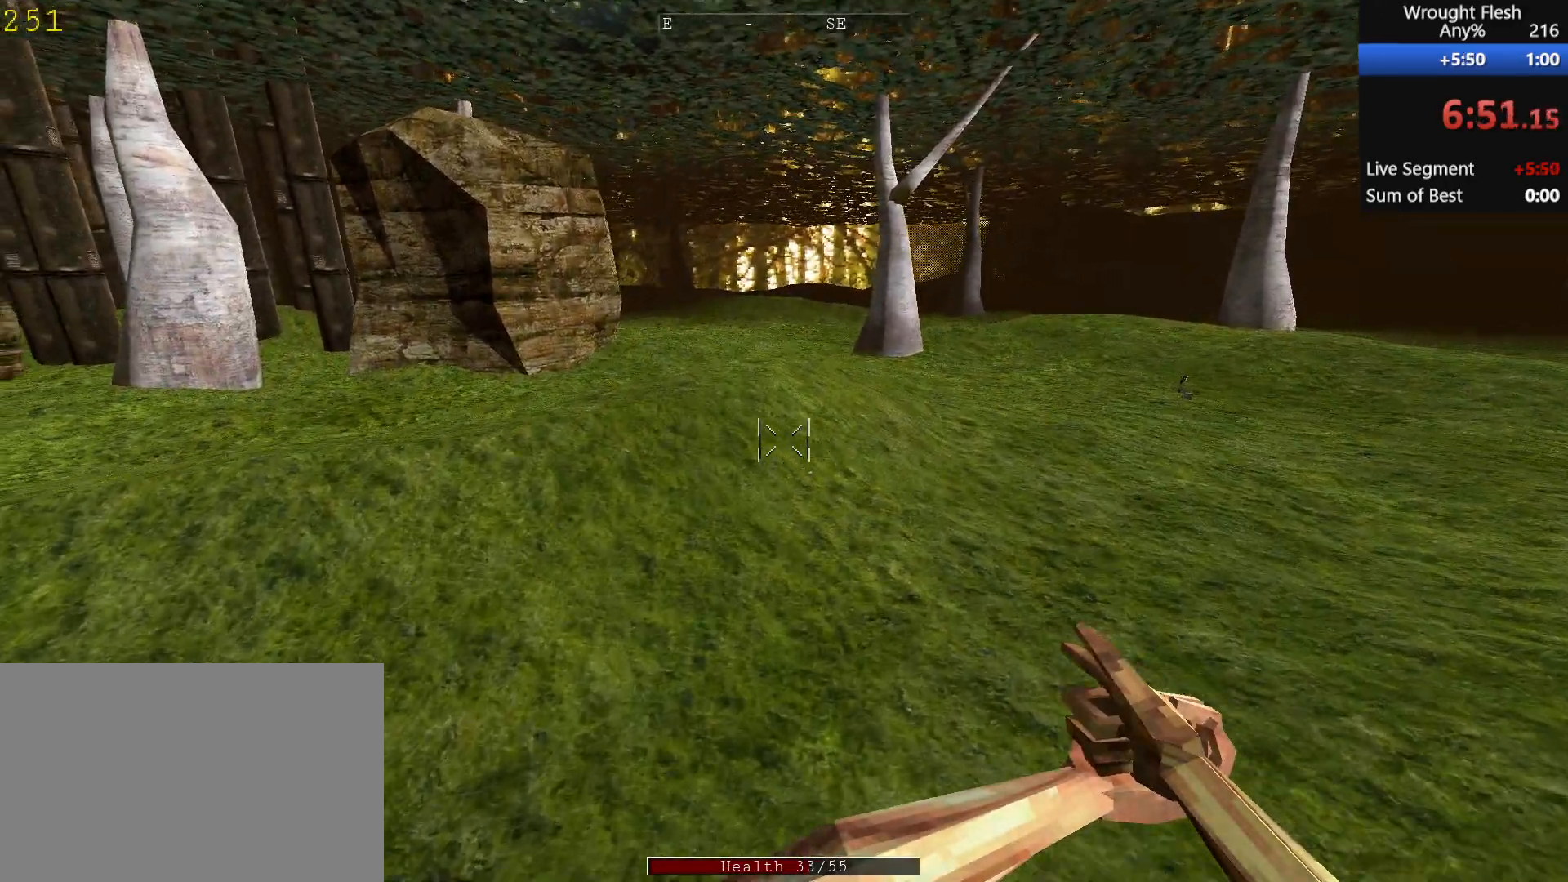
{"keys": ["space", "w"], "mouse": [], "events": [[17, "space", "down"], [167, "space", "up"], [267, "space", "down"], [400, "space", "up"], [500, "space", "down"]]}
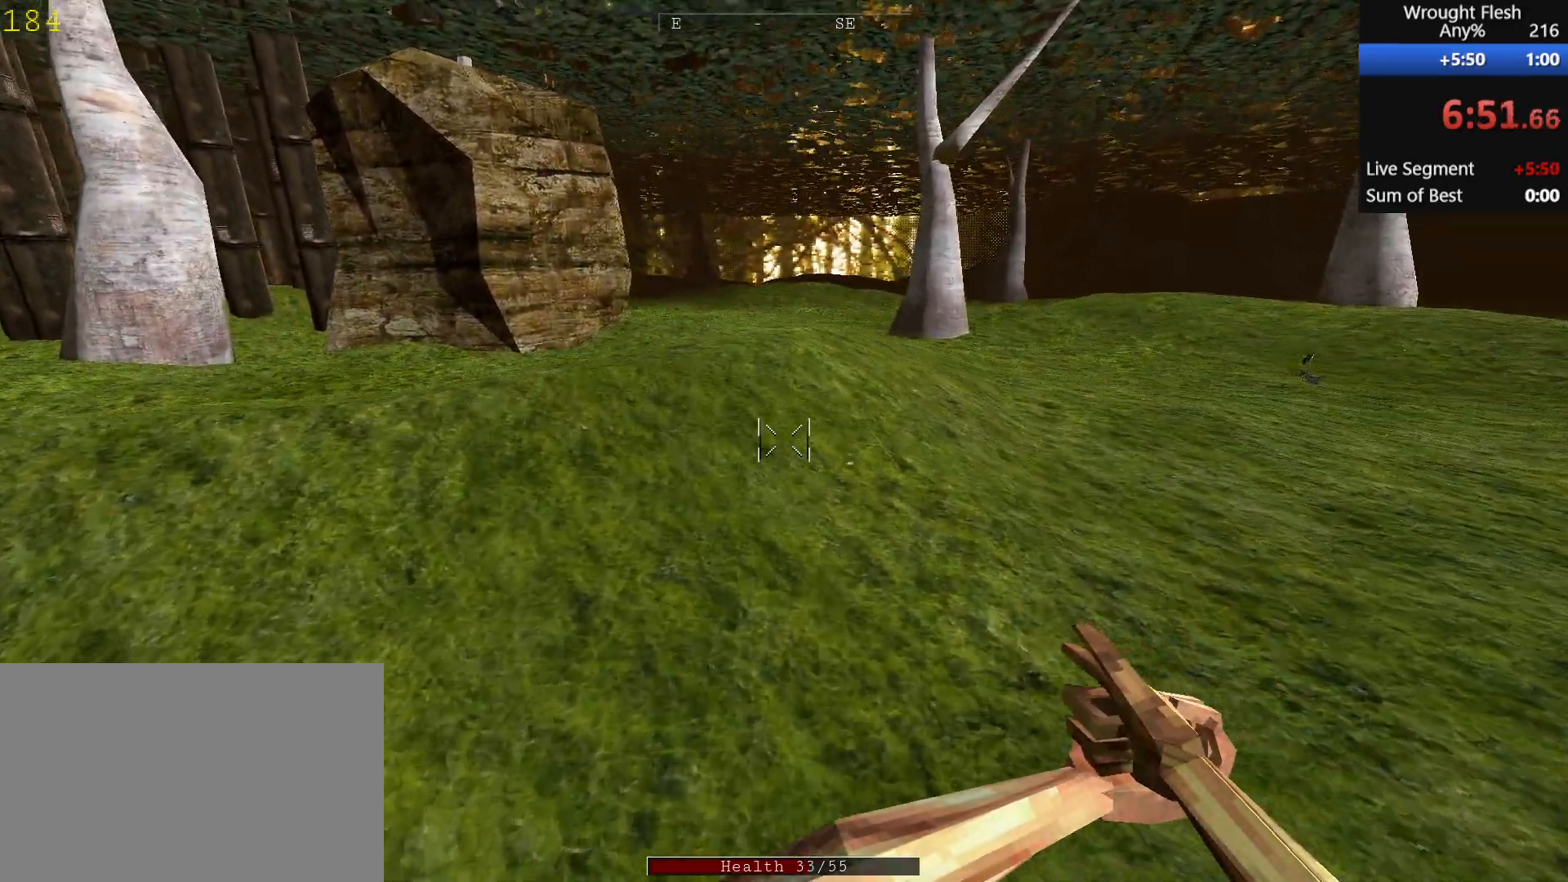
{"keys": ["space", "w"], "mouse": [], "events": [[150, "space", "up"], [233, "space", "down"], [383, "space", "up"], [433, "space", "down"]]}
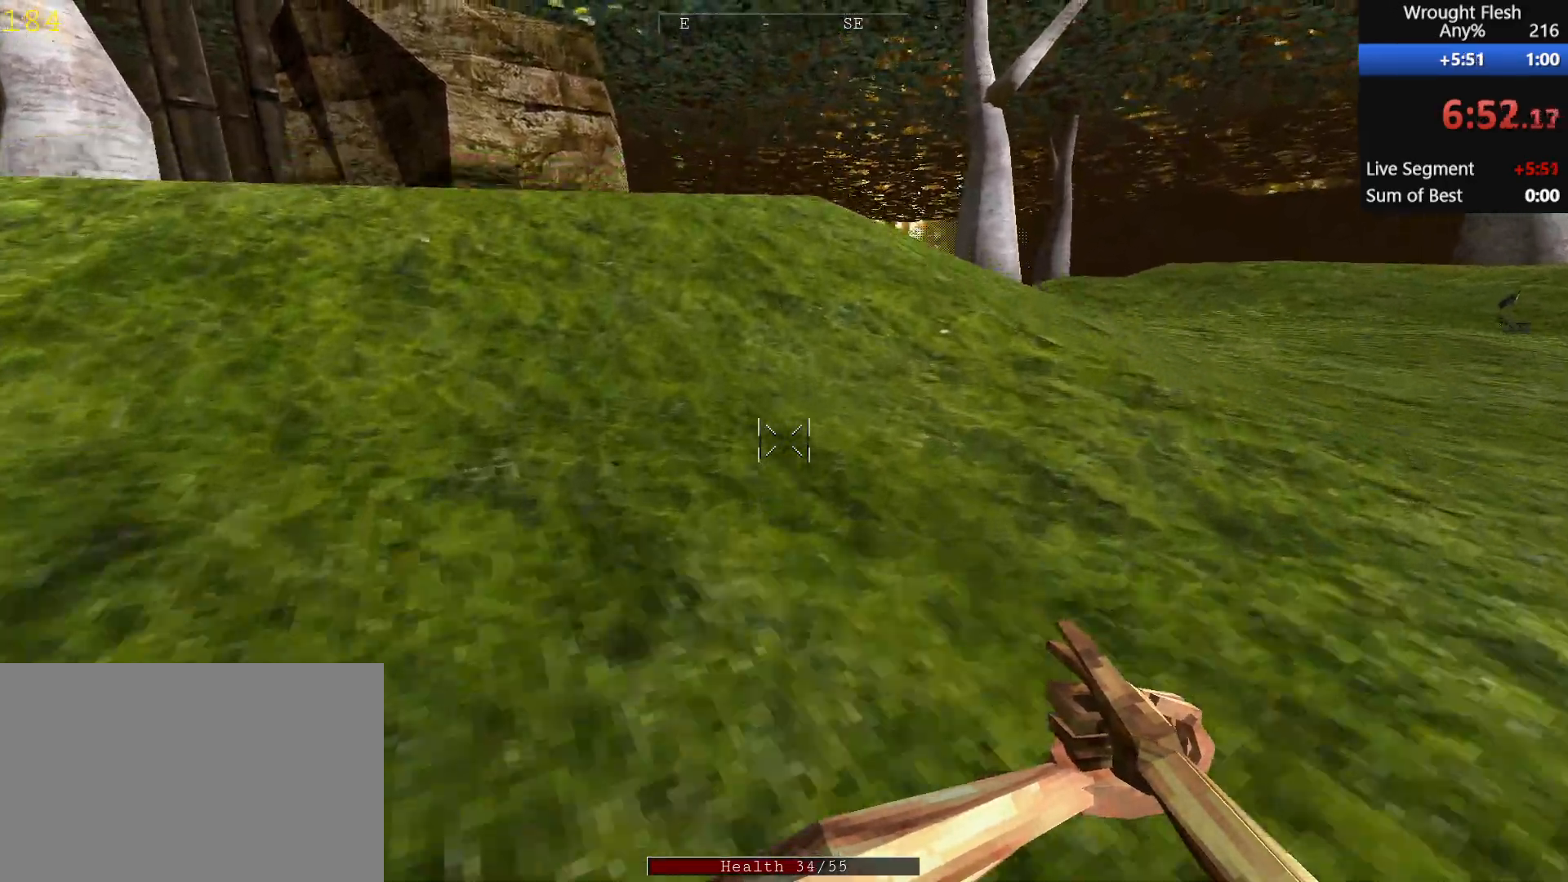
{"keys": ["space", "w"], "mouse": [], "events": [[67, "space", "up"], [117, "space", "down"], [267, "space", "up"], [300, "space", "down"], [400, "space", "up"], [500, "space", "down"]]}
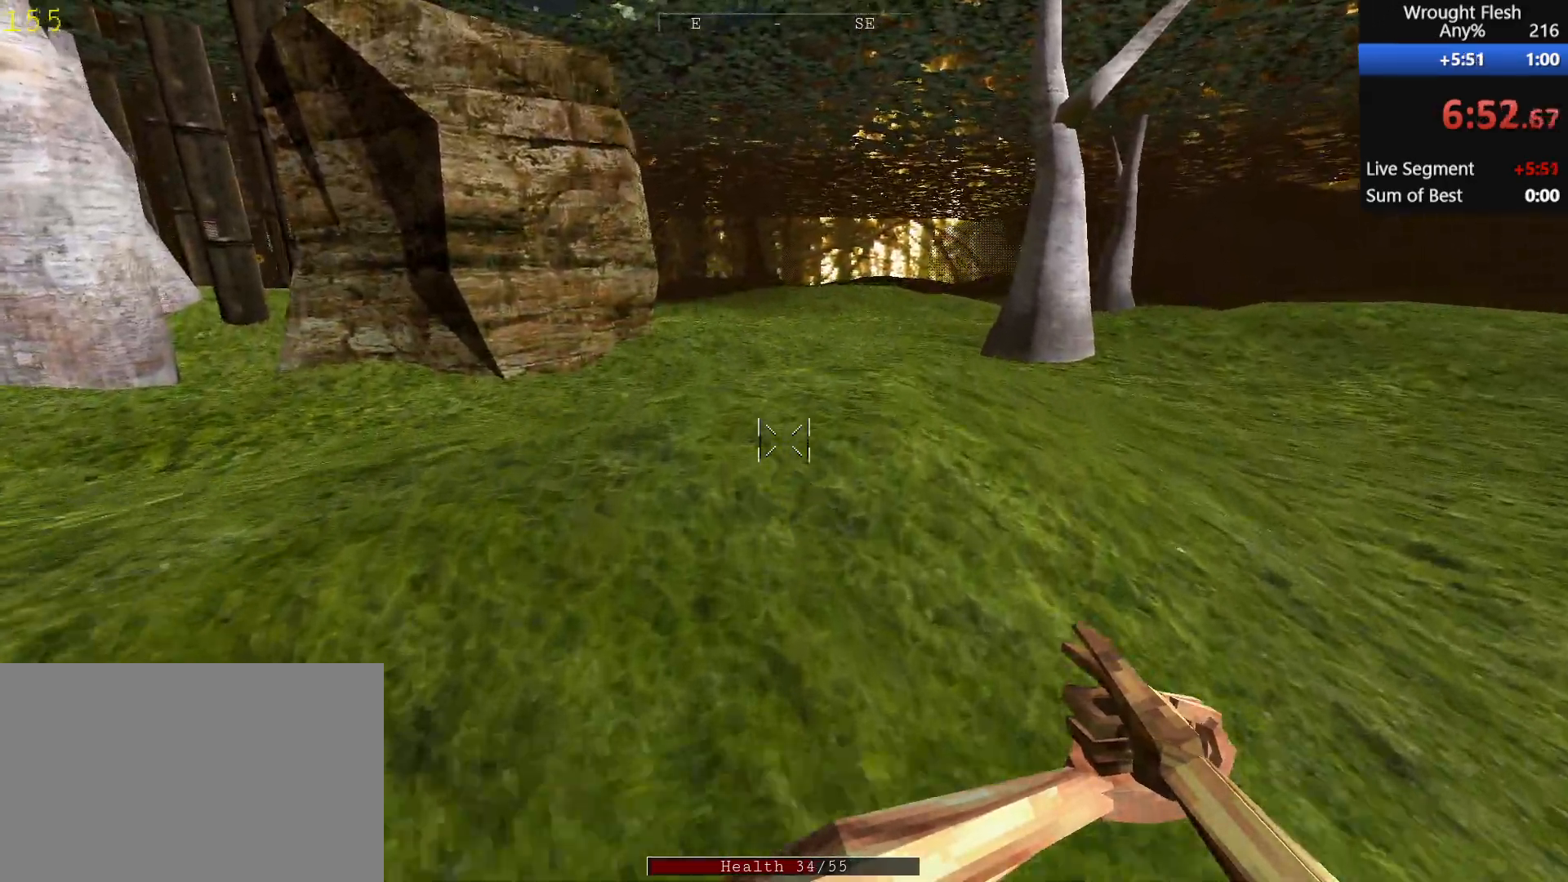
{"keys": ["shift", "w"], "mouse": [], "events": [[100, "shift", "down"], [100, "space", "up"]]}
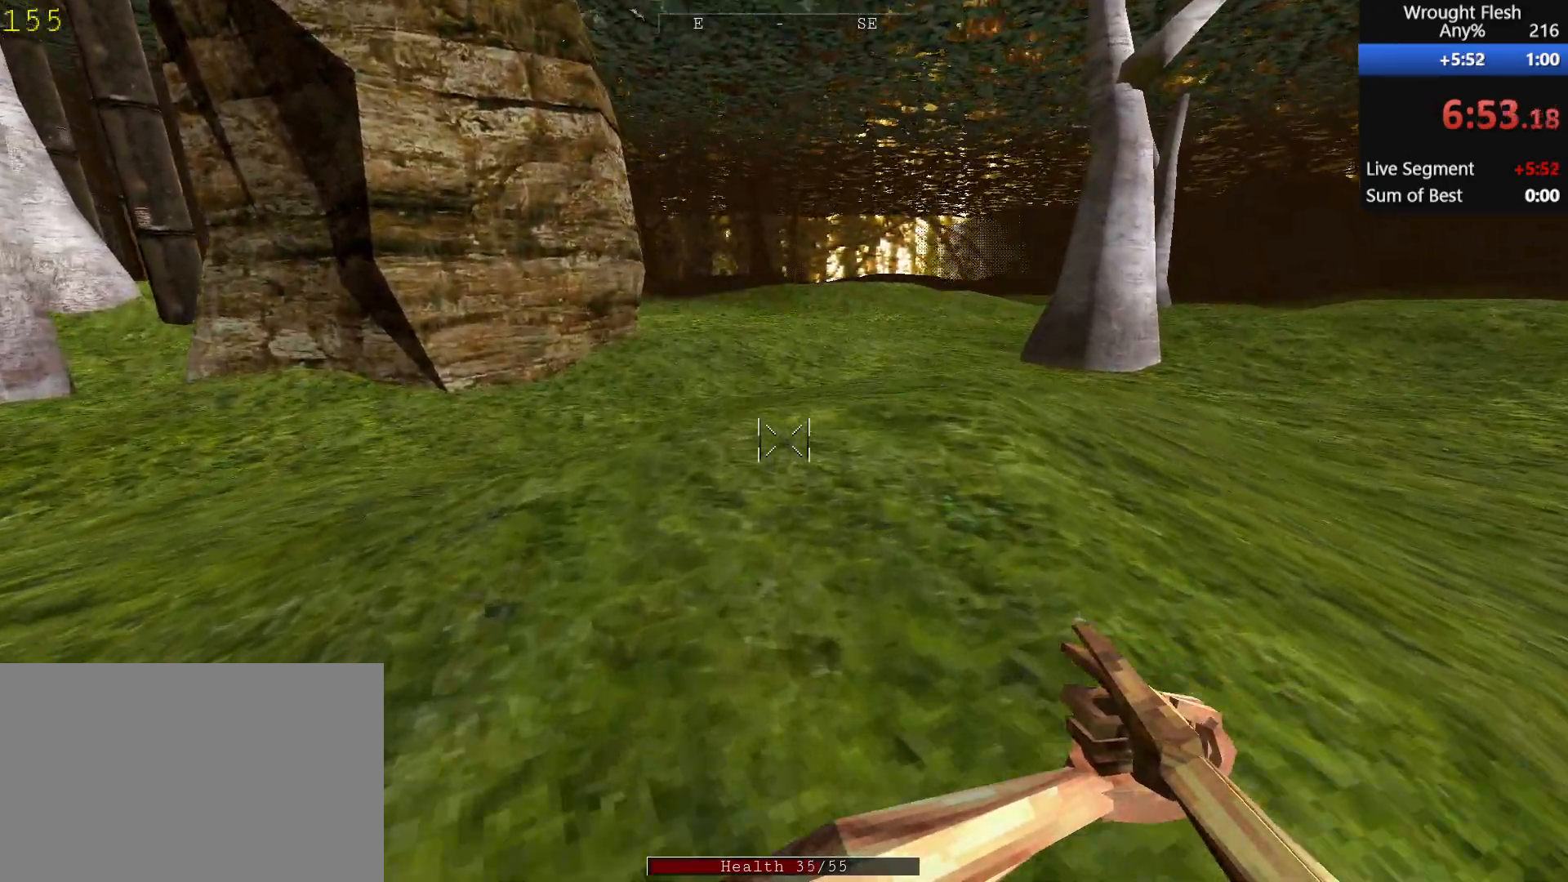
{"keys": ["shift", "w"], "mouse": [], "events": []}
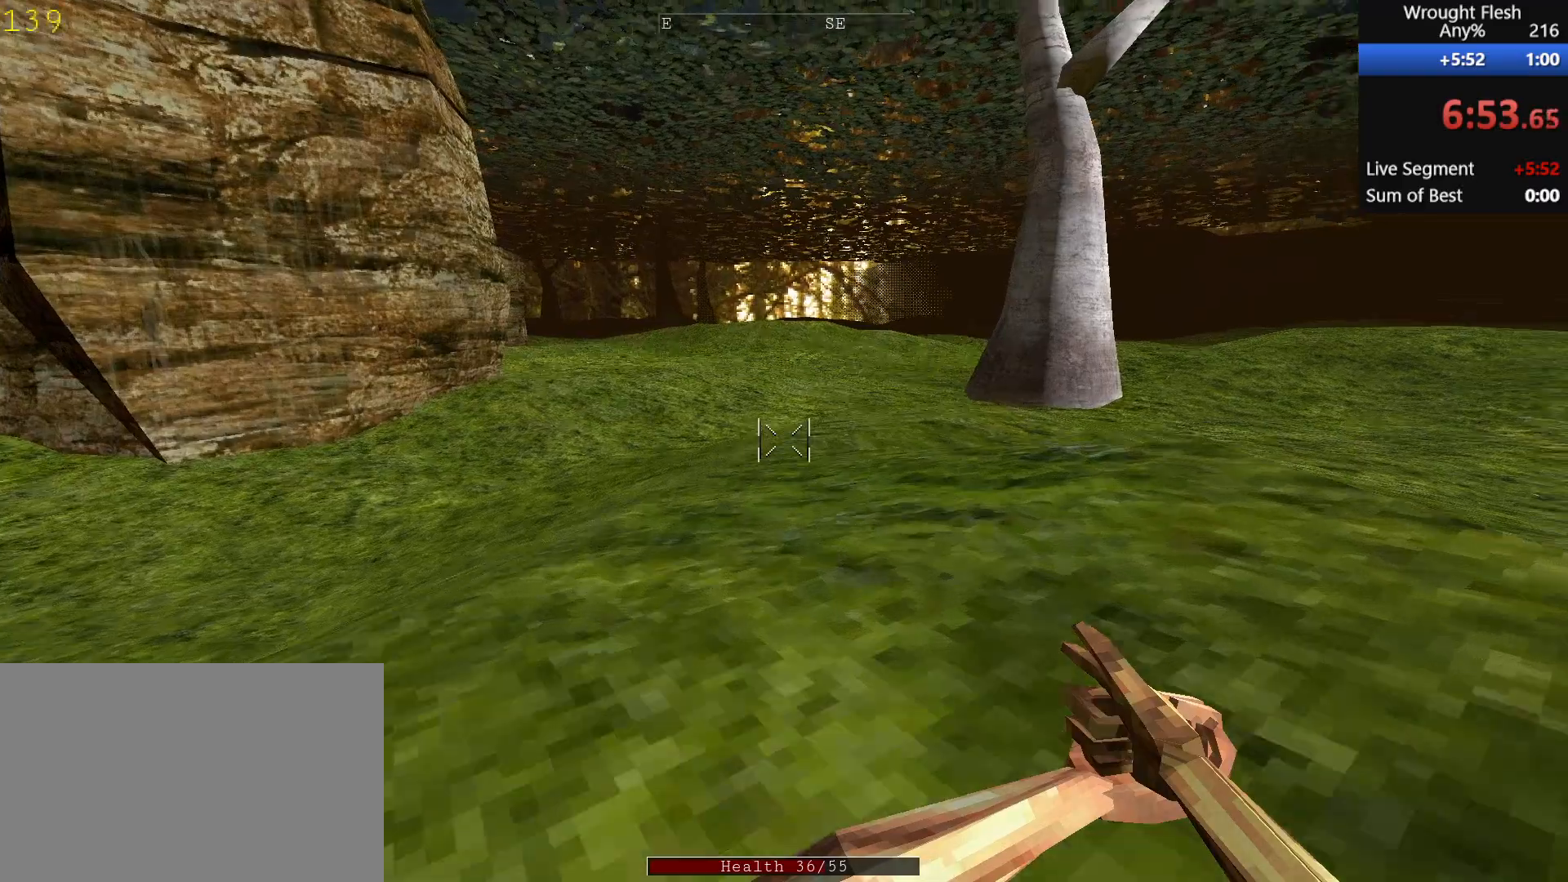
{"keys": ["shift", "w"], "mouse": [], "events": []}